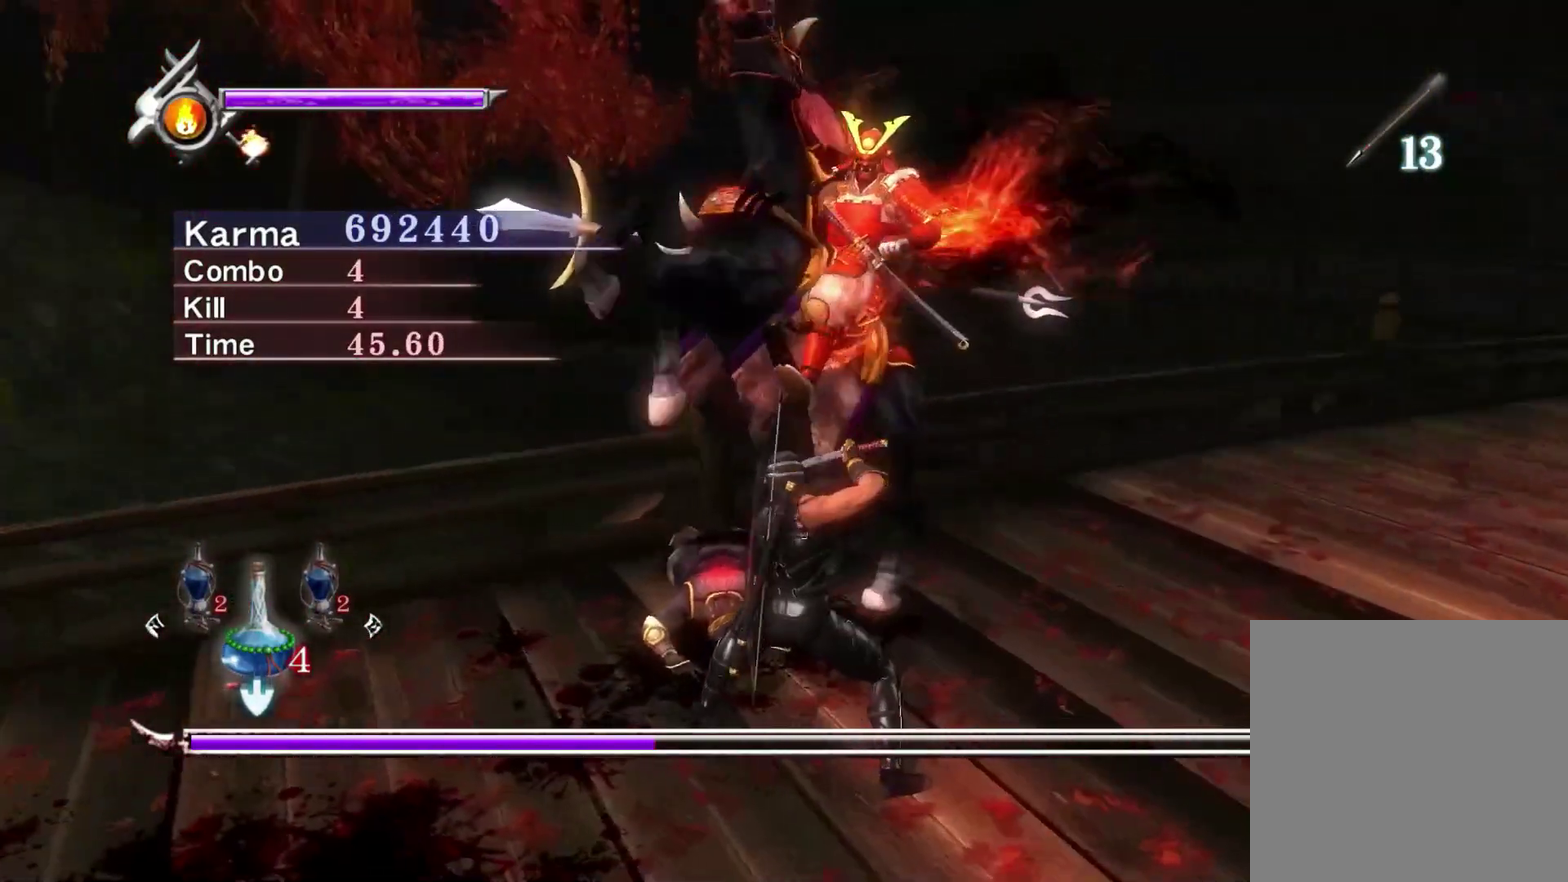
Gameplay with a controller (Xbox layout); each line is a JSON object with the inputs held at the frame after it (dt_ms = milliseconds from this image to that frame). "events" lists button and stick changes between this image and that frame as [ms after this image, input, new state], when the widget could be followed in between.
{"dt_ms": 500, "buttons": ["X"], "left_stick": "center", "right_stick": "center", "events": [[133, "left_stick", "up"], [400, "left_stick", "center"], [450, "L2", "up"], [500, "X", "down"]]}
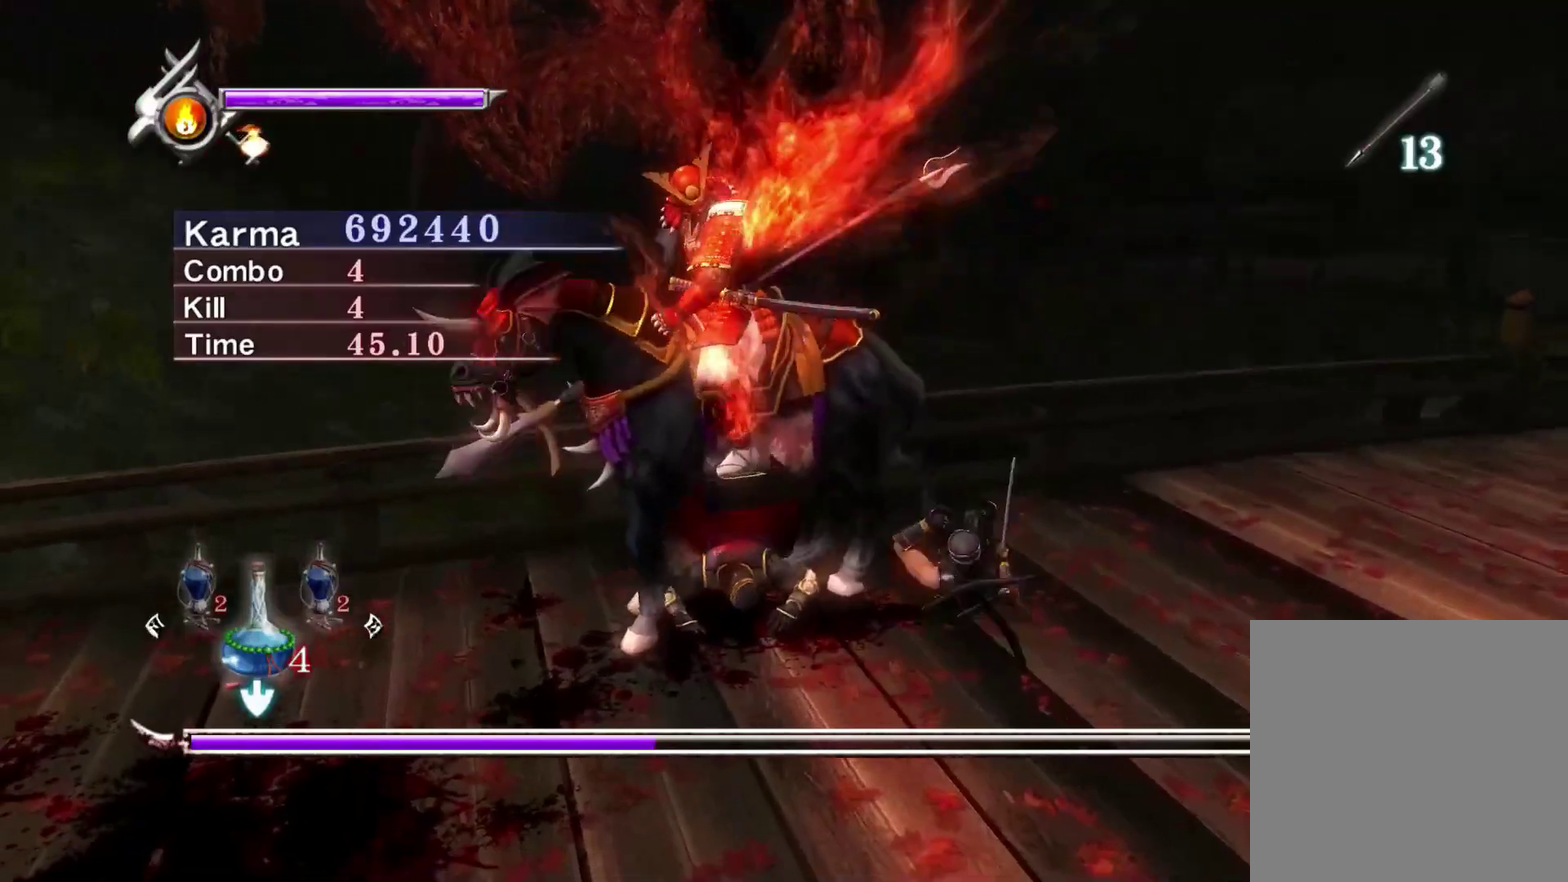
{"dt_ms": 300, "buttons": [], "left_stick": "down-left", "right_stick": "center", "events": [[50, "left_stick", "down-left"], [83, "X", "up"], [150, "X", "down"], [233, "X", "up"]]}
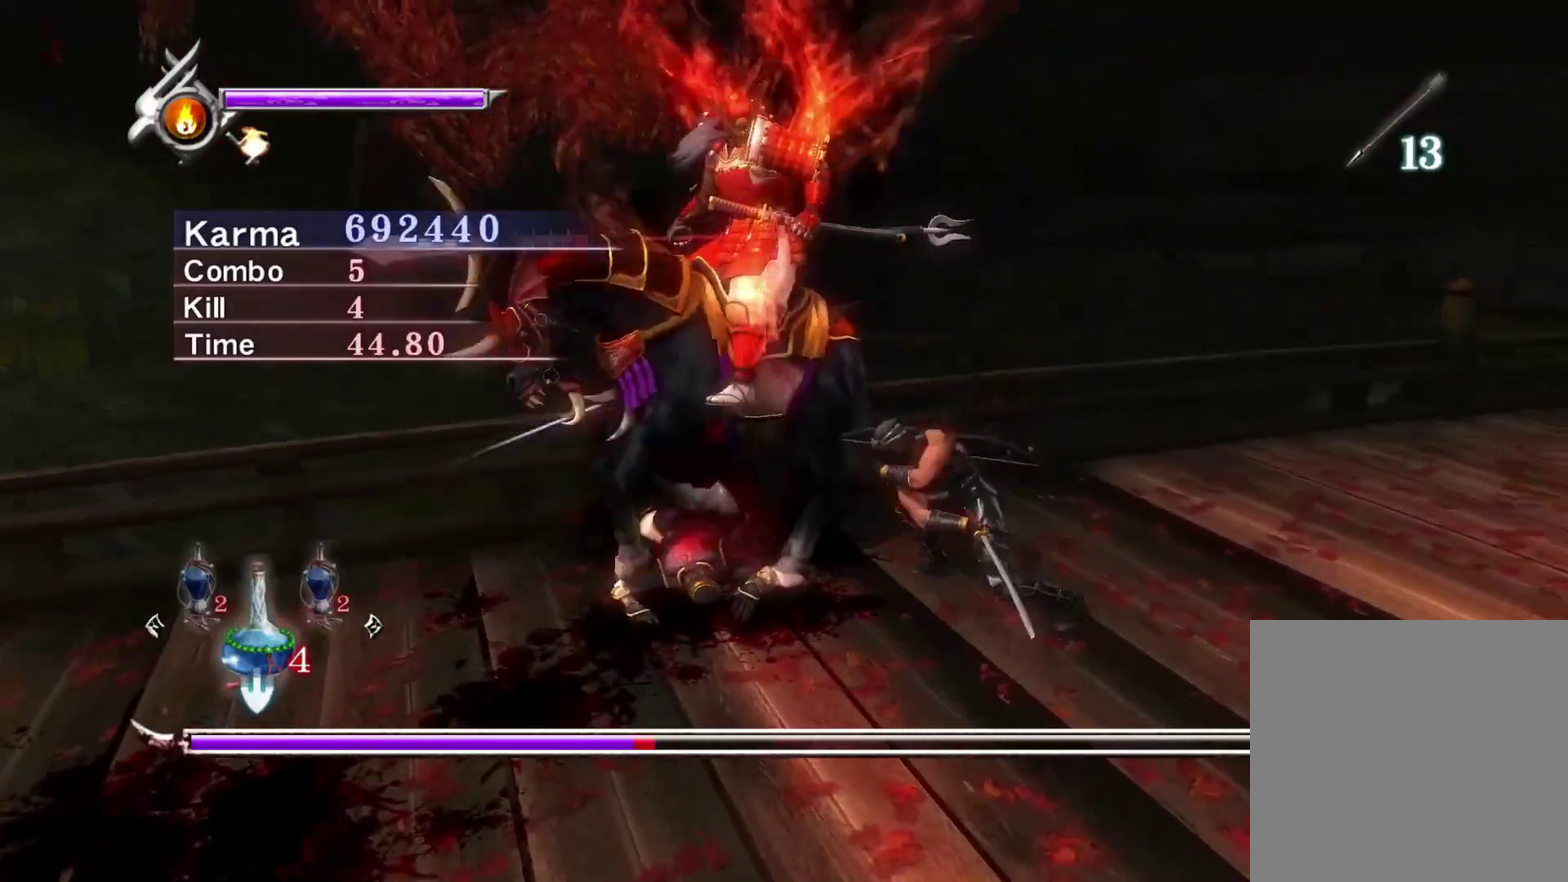
{"dt_ms": 900, "buttons": [], "left_stick": "down-left", "right_stick": "center", "events": [[17, "X", "down"], [100, "X", "up"], [167, "X", "down"], [250, "X", "up"], [450, "Y", "down"], [517, "Y", "up"], [617, "Y", "down"], [683, "Y", "up"], [767, "Y", "down"], [867, "Y", "up"]]}
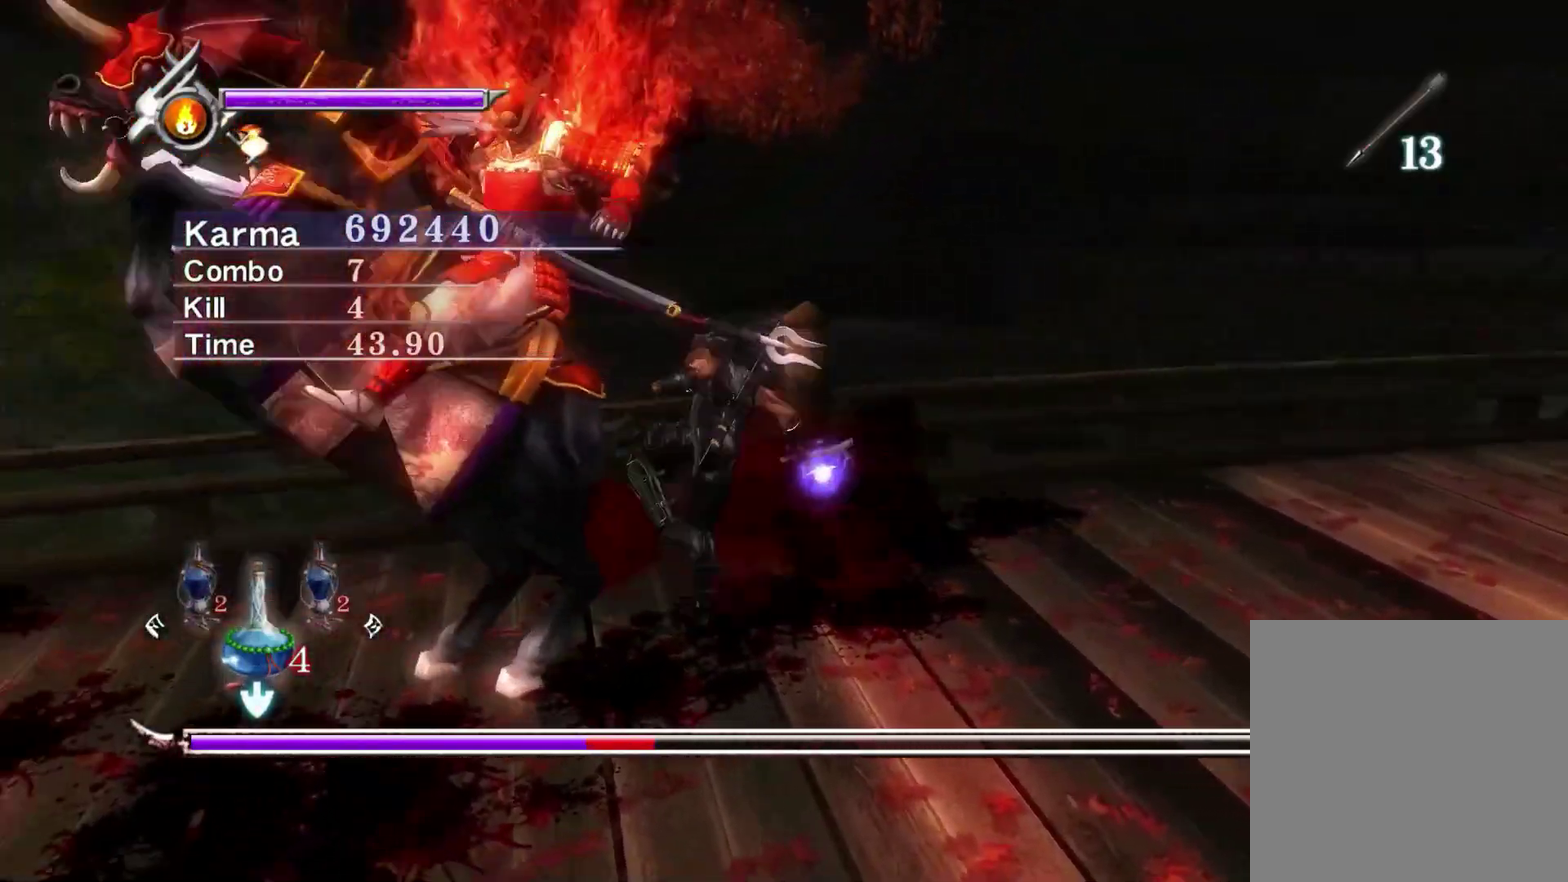
{"dt_ms": 300, "buttons": [], "left_stick": "down-left", "right_stick": "center", "events": [[33, "Y", "down"], [100, "Y", "up"], [167, "Y", "down"], [267, "Y", "up"]]}
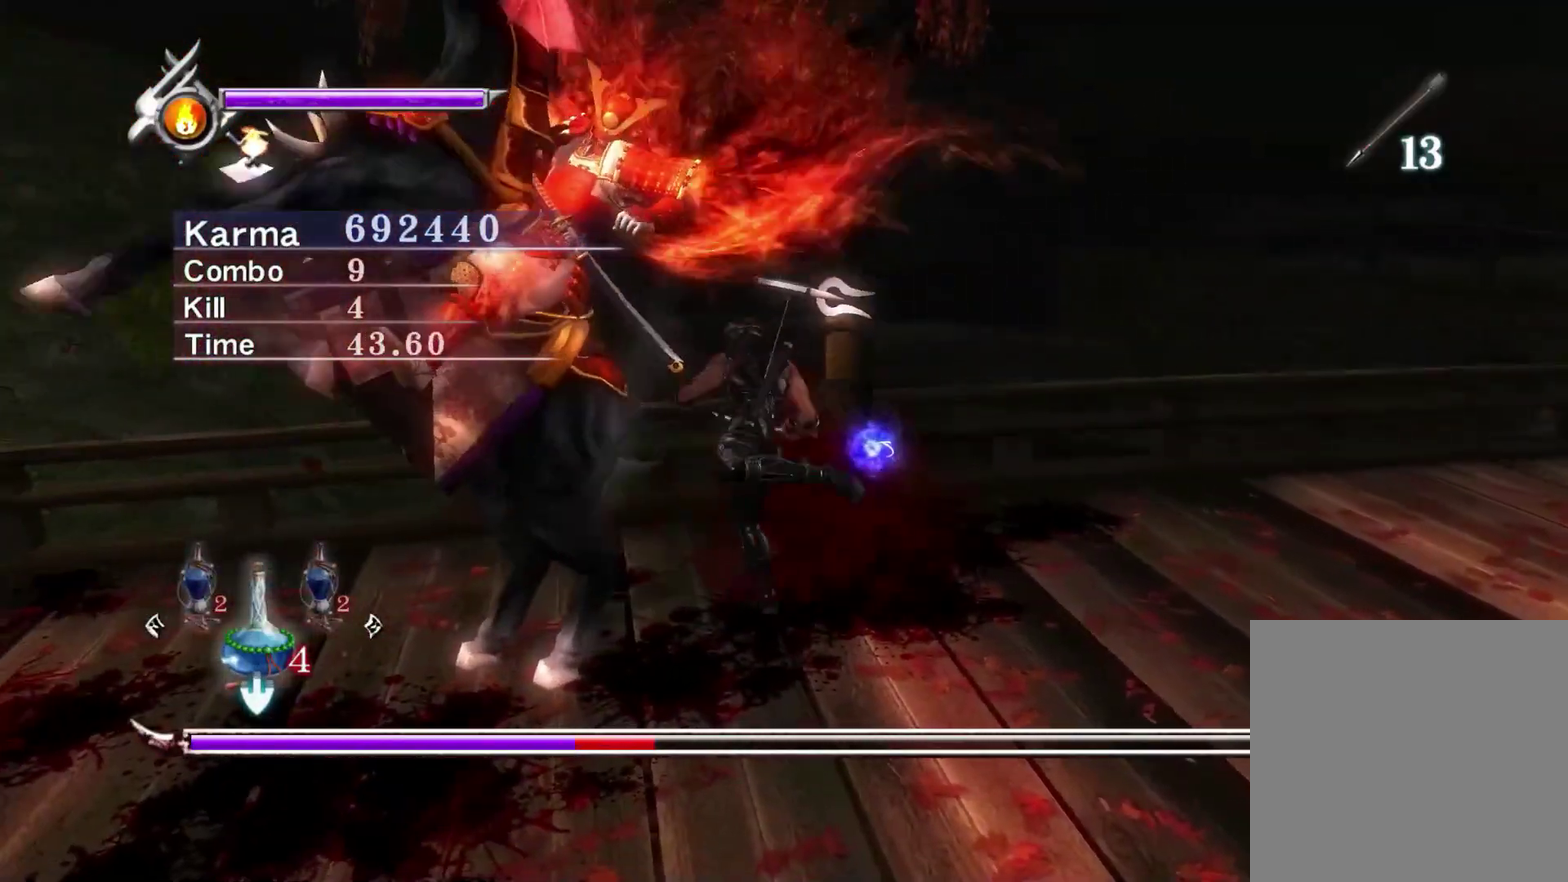
{"dt_ms": 500, "buttons": [], "left_stick": "center", "right_stick": "center", "events": [[100, "right_stick", "right"], [117, "left_stick", "center"], [217, "right_stick", "center"]]}
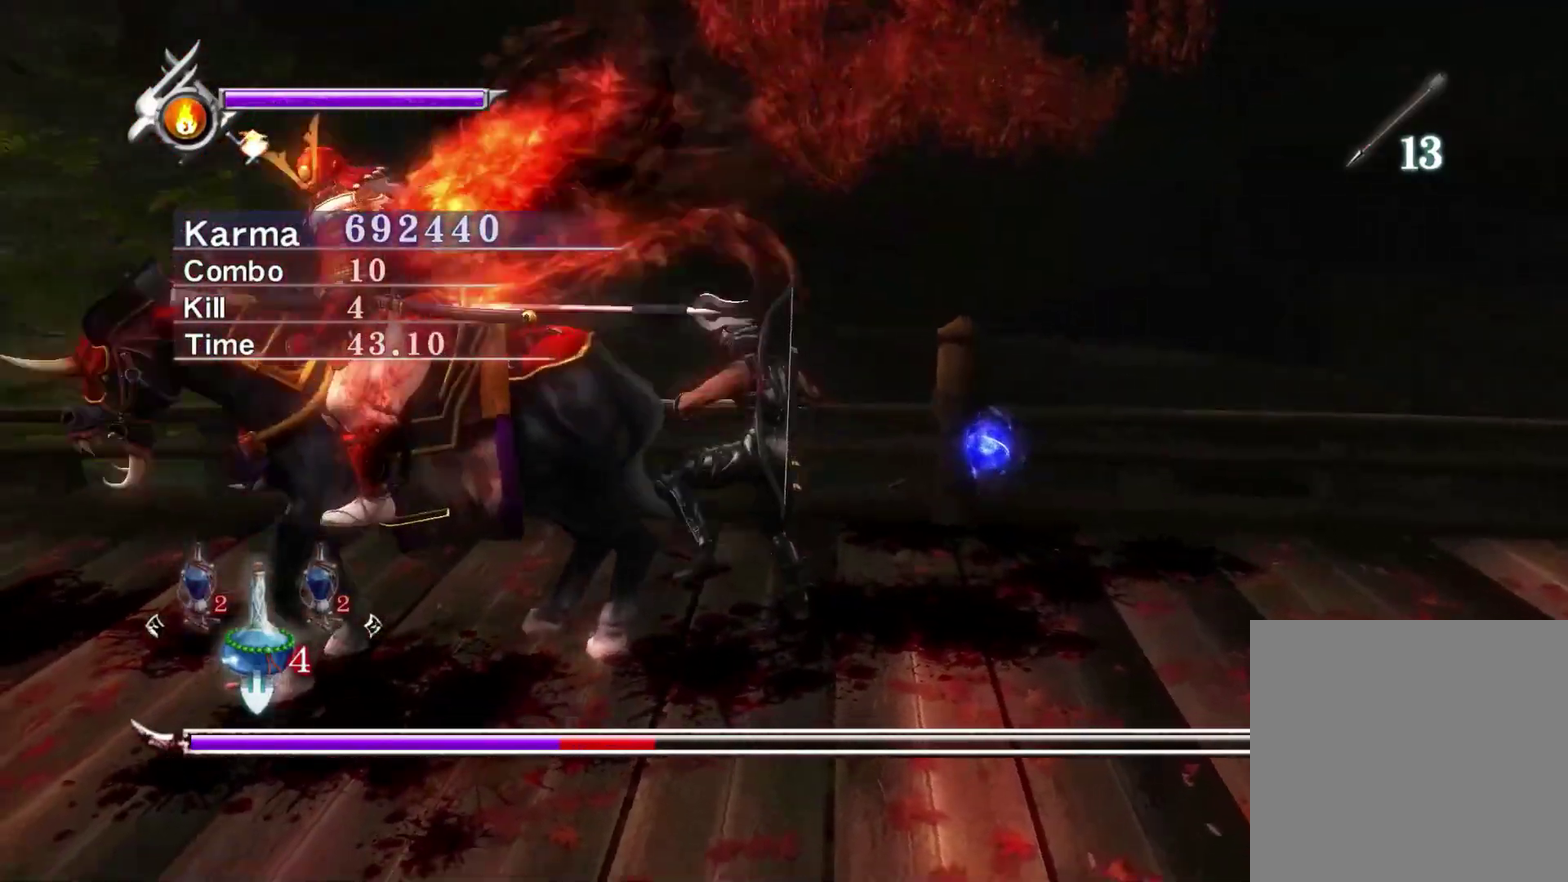
{"dt_ms": 500, "buttons": [], "left_stick": "left", "right_stick": "center", "events": [[33, "X", "down"], [133, "left_stick", "left"], [150, "X", "up"], [217, "X", "down"], [300, "X", "up"], [400, "X", "down"], [467, "X", "up"]]}
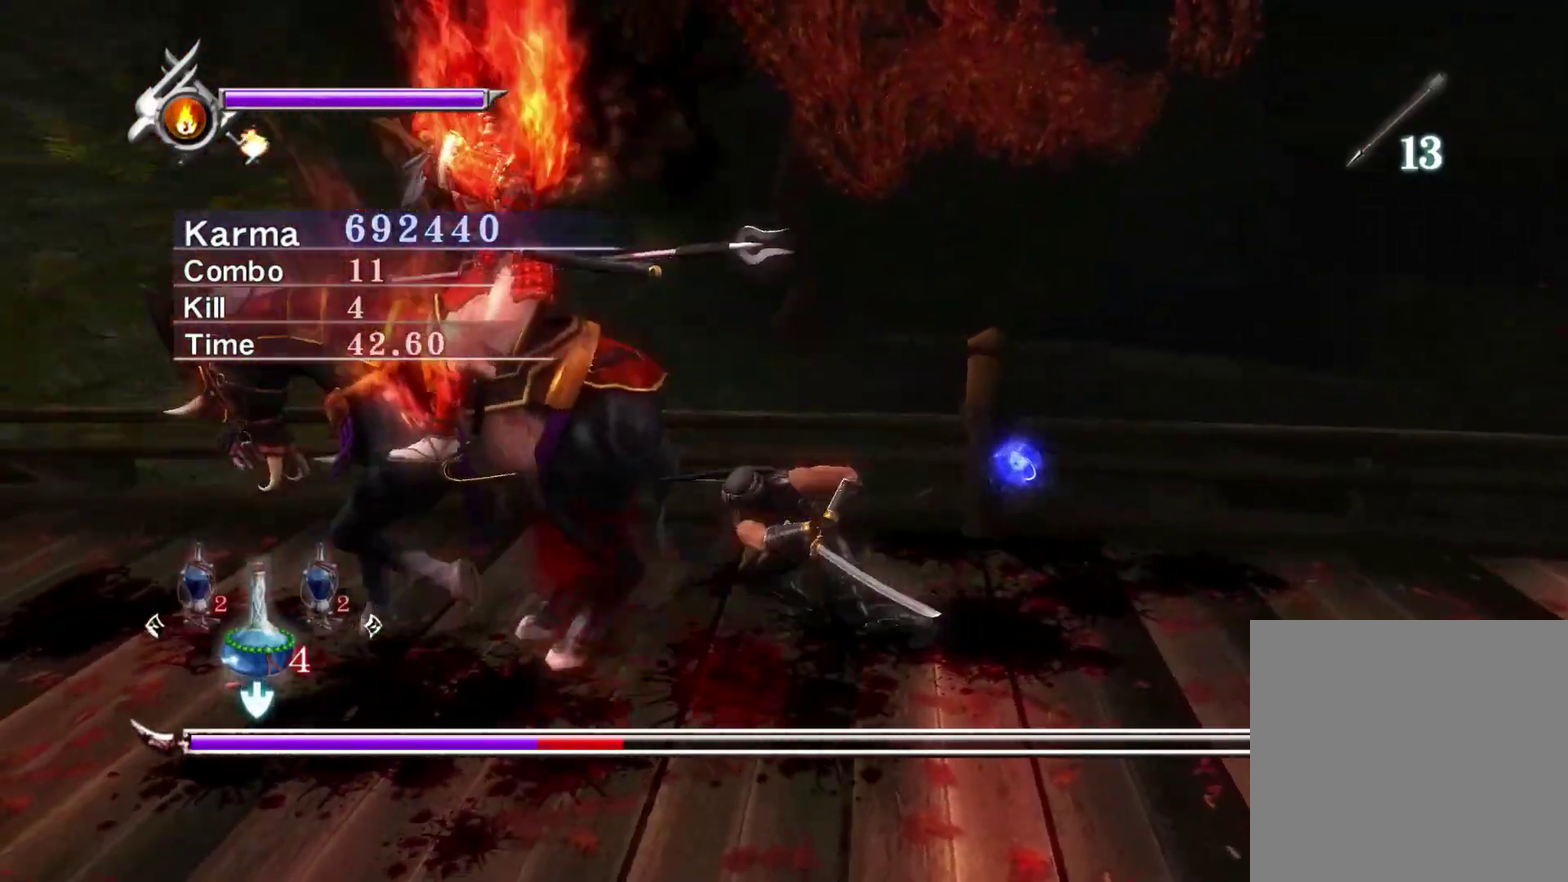
{"dt_ms": 400, "buttons": ["Y"], "left_stick": "left", "right_stick": "center", "events": [[50, "X", "down"], [117, "X", "up"], [183, "X", "down"], [250, "X", "up"], [350, "Y", "down"]]}
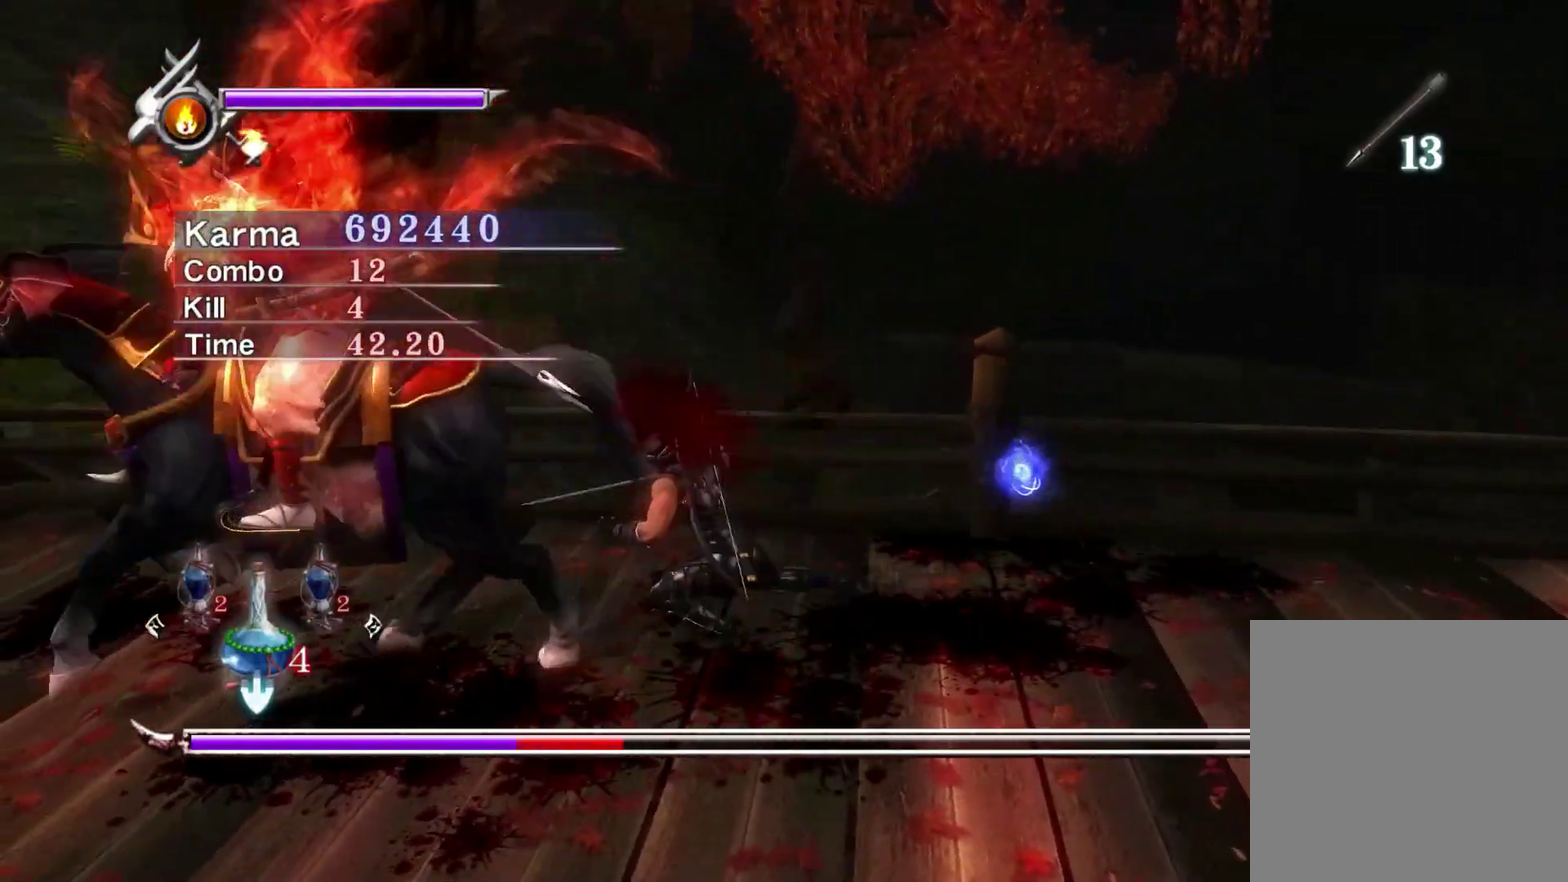
{"dt_ms": 800, "buttons": ["Y"], "left_stick": "left", "right_stick": "center", "events": [[33, "Y", "up"], [100, "Y", "down"], [183, "Y", "up"], [283, "Y", "down"], [367, "Y", "up"], [433, "Y", "down"], [500, "Y", "up"], [567, "Y", "down"], [650, "Y", "up"], [717, "Y", "down"]]}
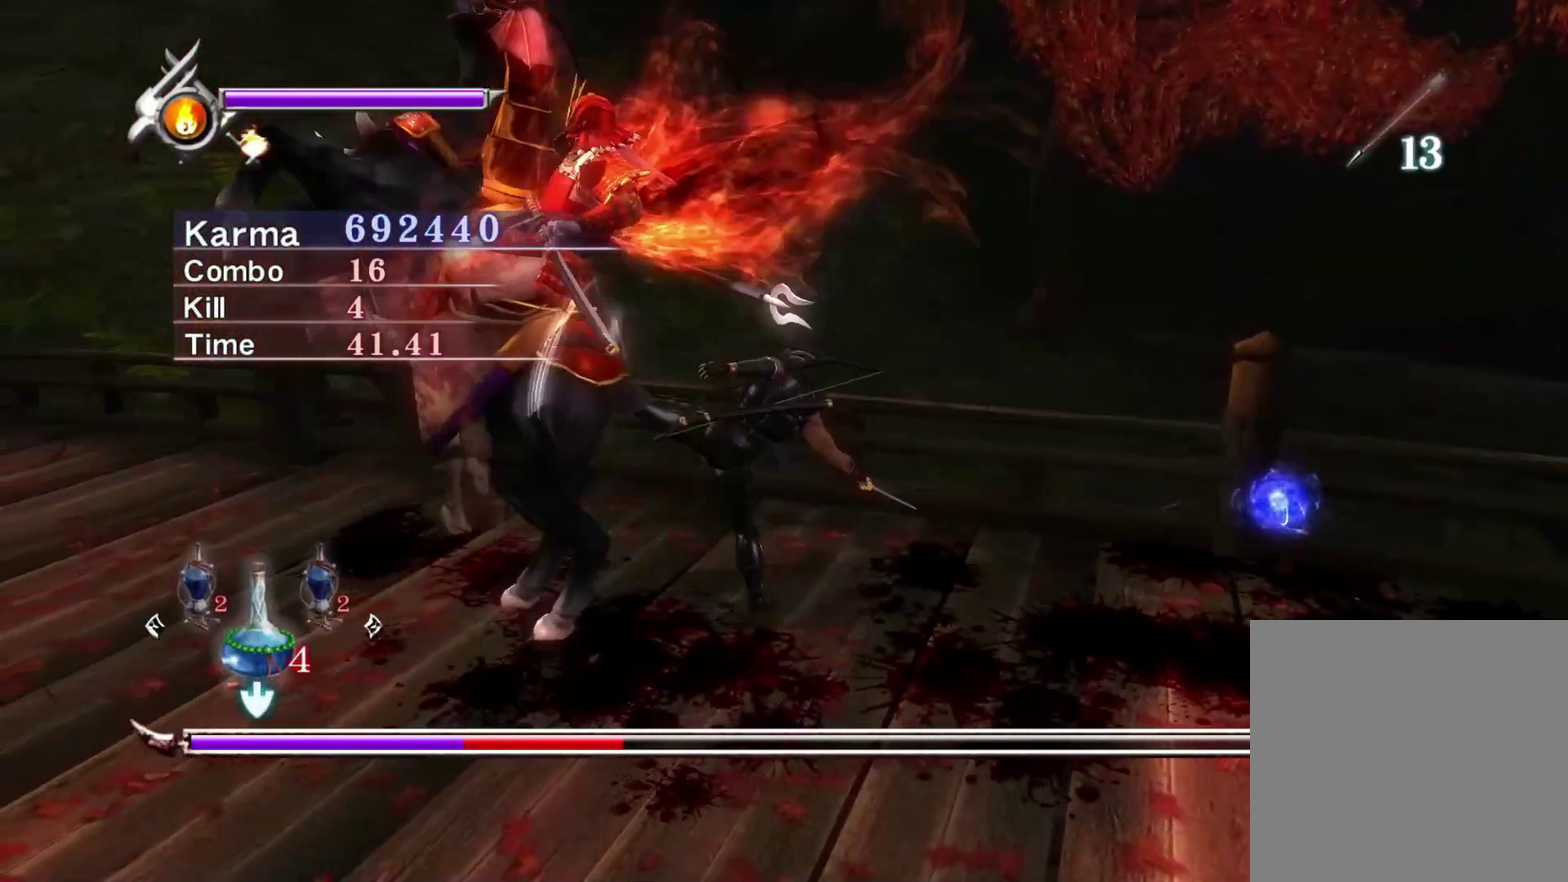
{"dt_ms": 300, "buttons": ["L2"], "left_stick": "center", "right_stick": "center", "events": [[17, "Y", "up"], [83, "left_stick", "center"], [100, "L2", "down"], [133, "right_stick", "left"], [267, "right_stick", "center"]]}
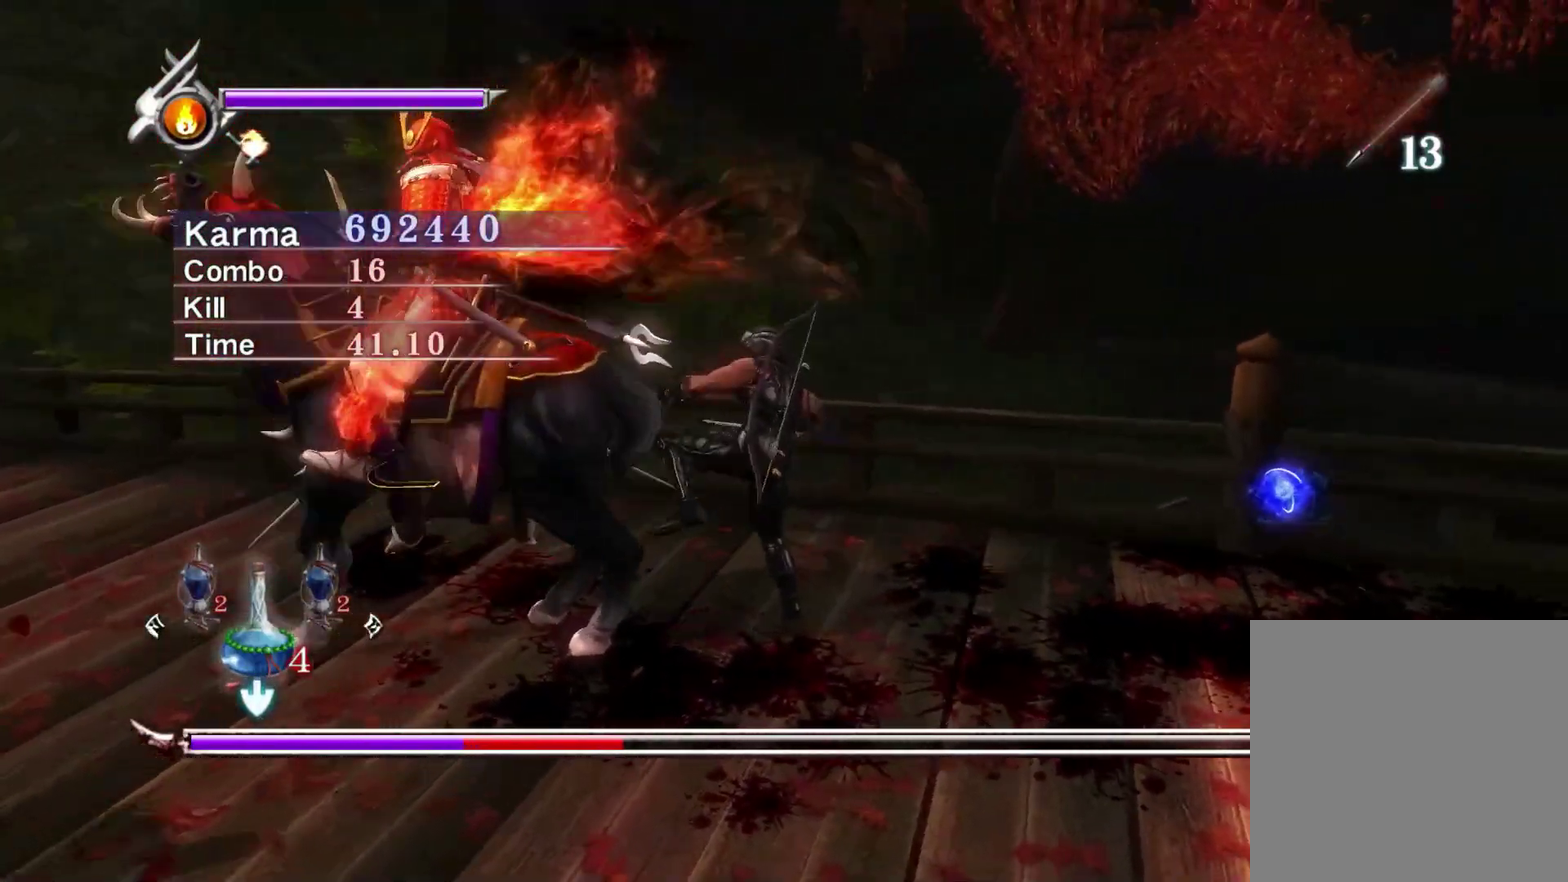
{"dt_ms": 600, "buttons": ["L2"], "left_stick": "center", "right_stick": "center", "events": []}
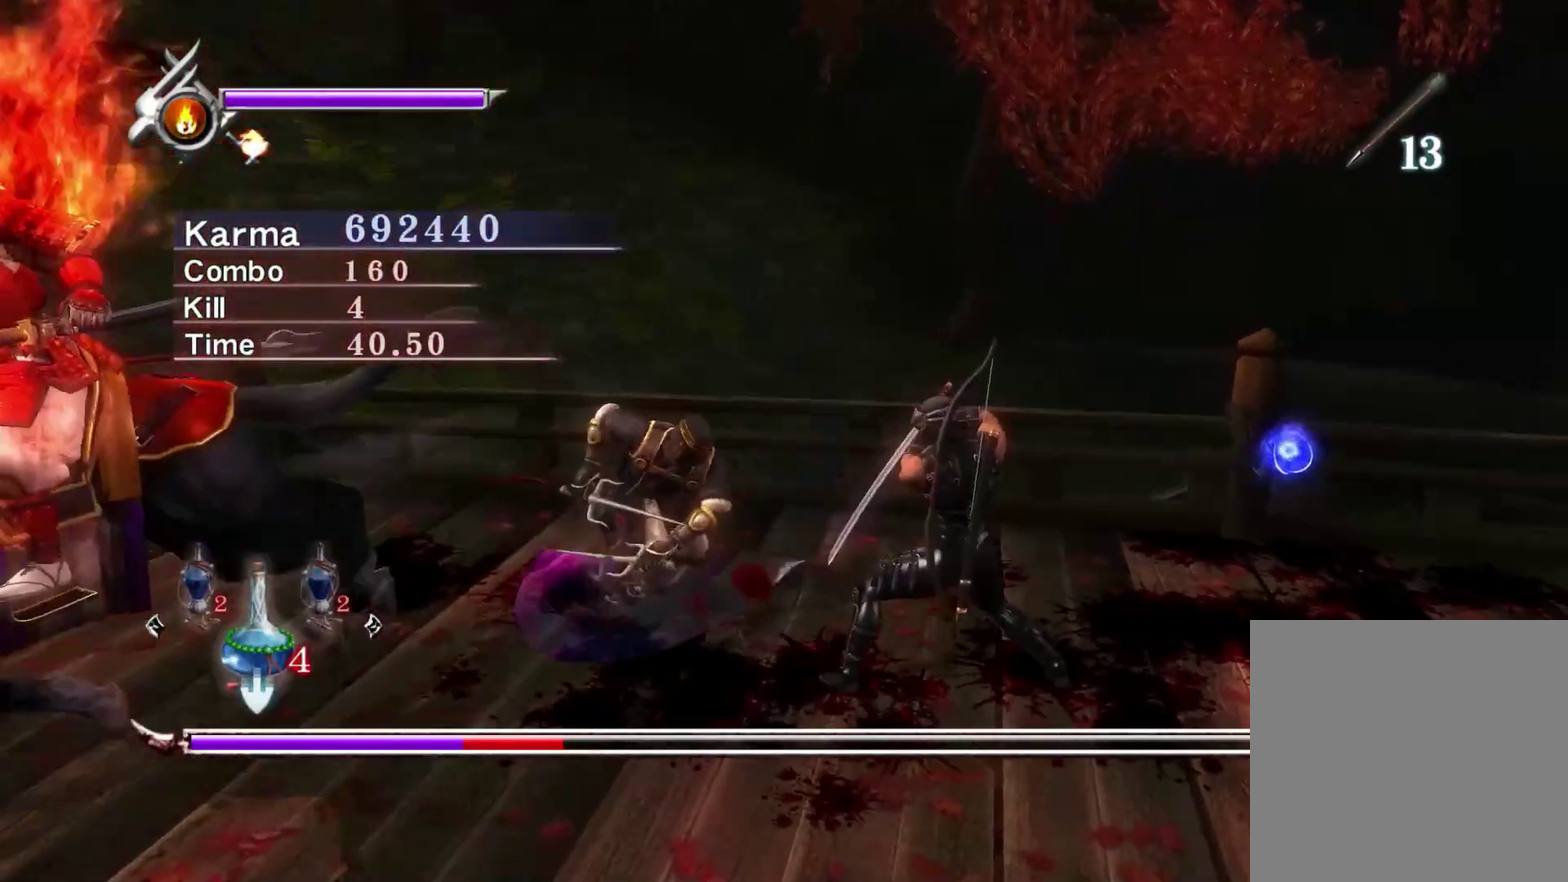
{"dt_ms": 400, "buttons": ["L2"], "left_stick": "center", "right_stick": "center", "events": [[200, "right_stick", "up-left"], [317, "right_stick", "center"]]}
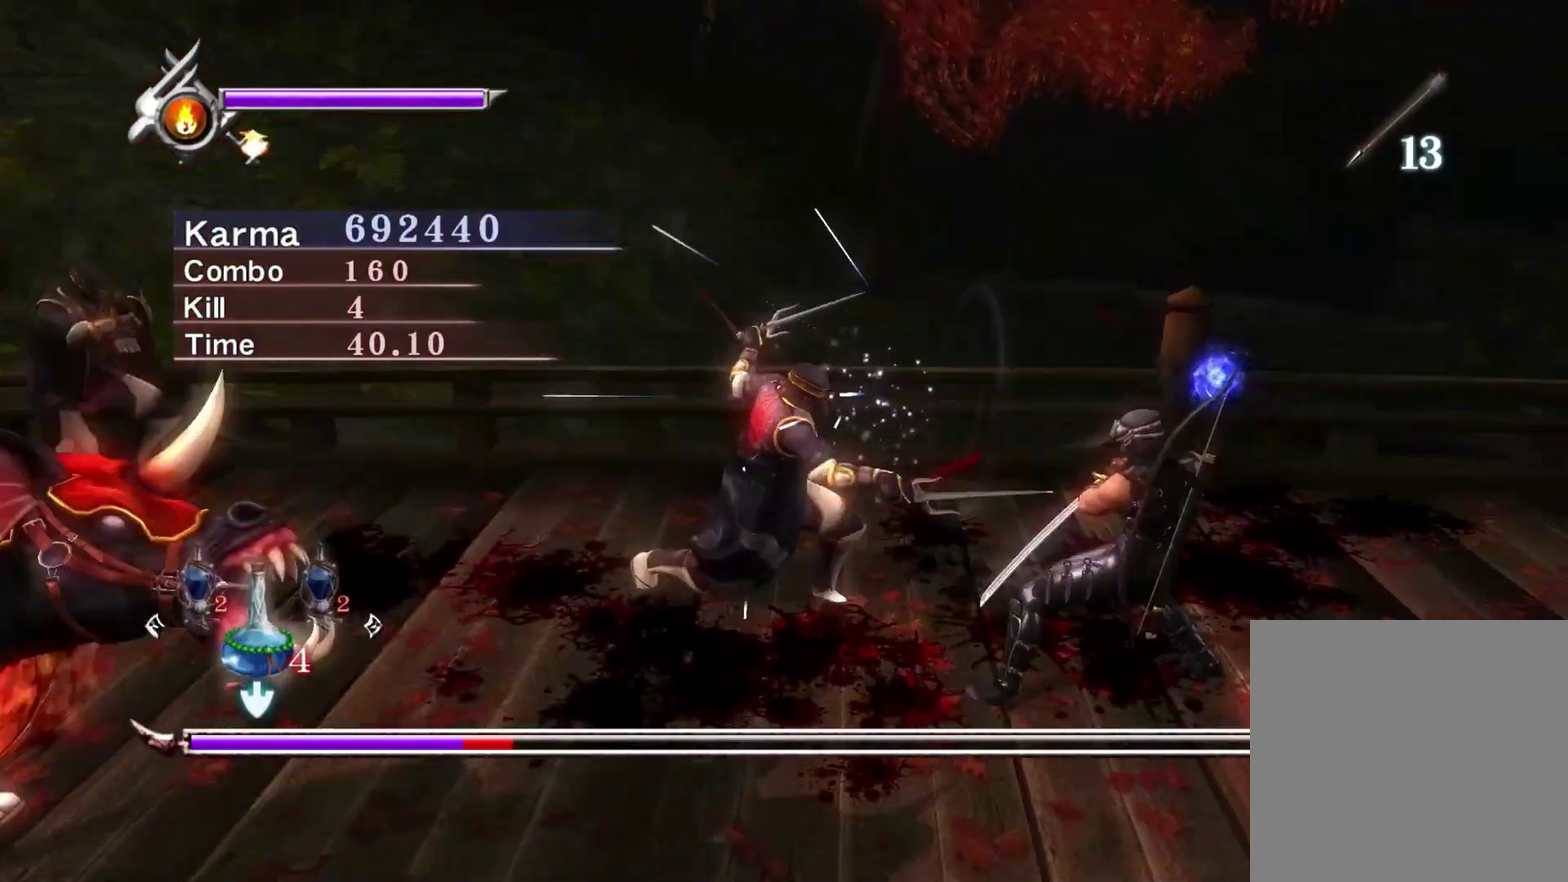
{"dt_ms": 500, "buttons": [], "left_stick": "up-left", "right_stick": "center", "events": [[183, "X", "down"], [200, "L2", "up"], [267, "X", "up"], [300, "left_stick", "up-left"], [350, "Y", "down"], [450, "Y", "up"]]}
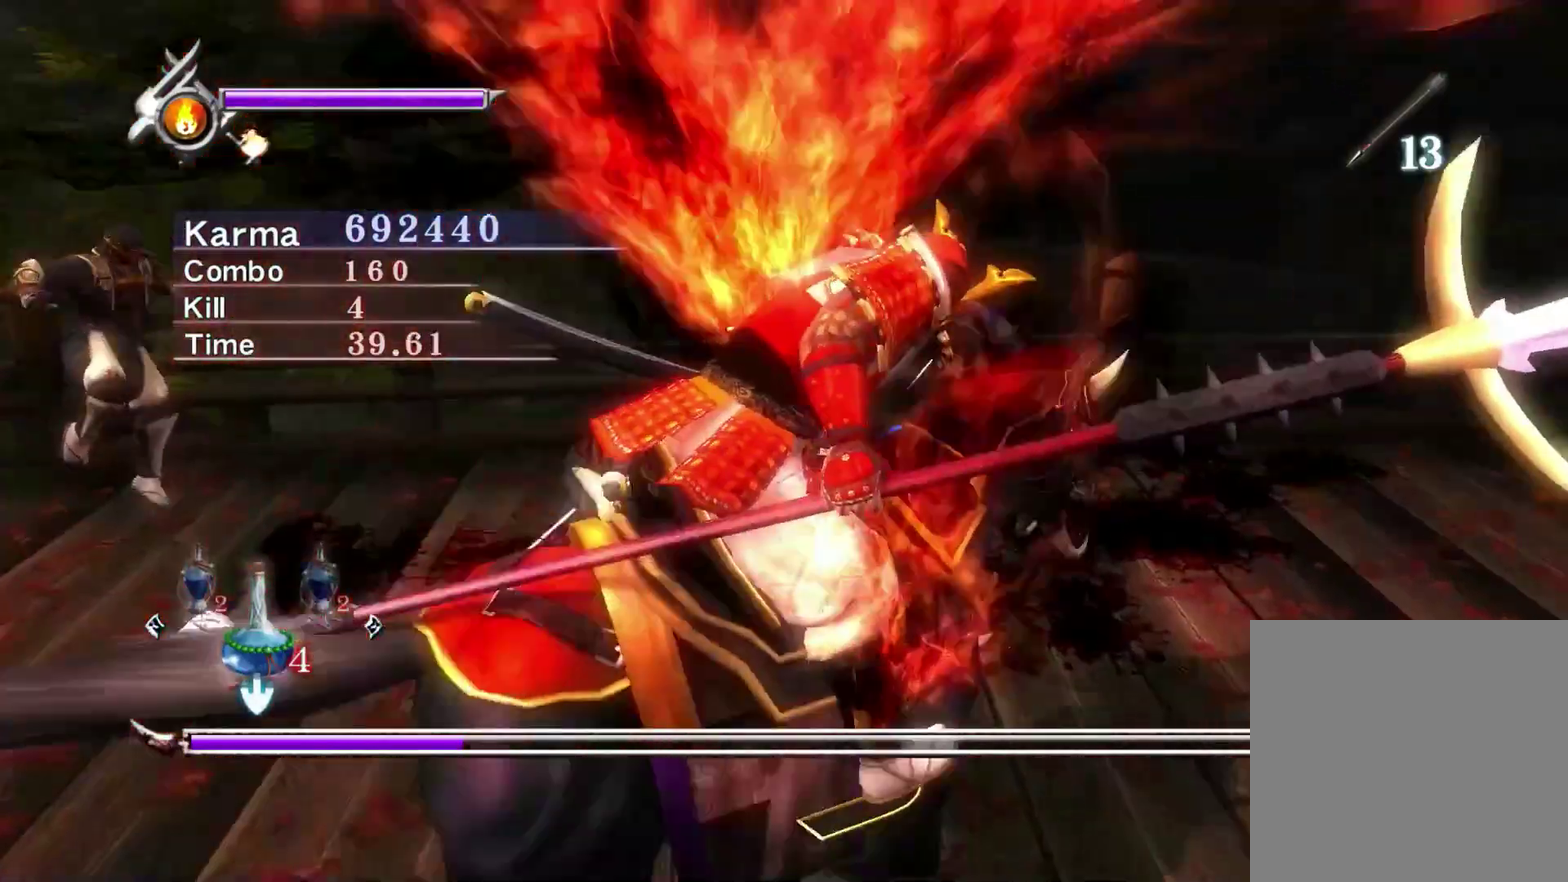
{"dt_ms": 500, "buttons": [], "left_stick": "center", "right_stick": "center", "events": [[17, "Y", "down"], [117, "Y", "up"], [217, "Y", "down"], [300, "Y", "up"], [383, "Y", "down"], [450, "left_stick", "center"], [467, "Y", "up"]]}
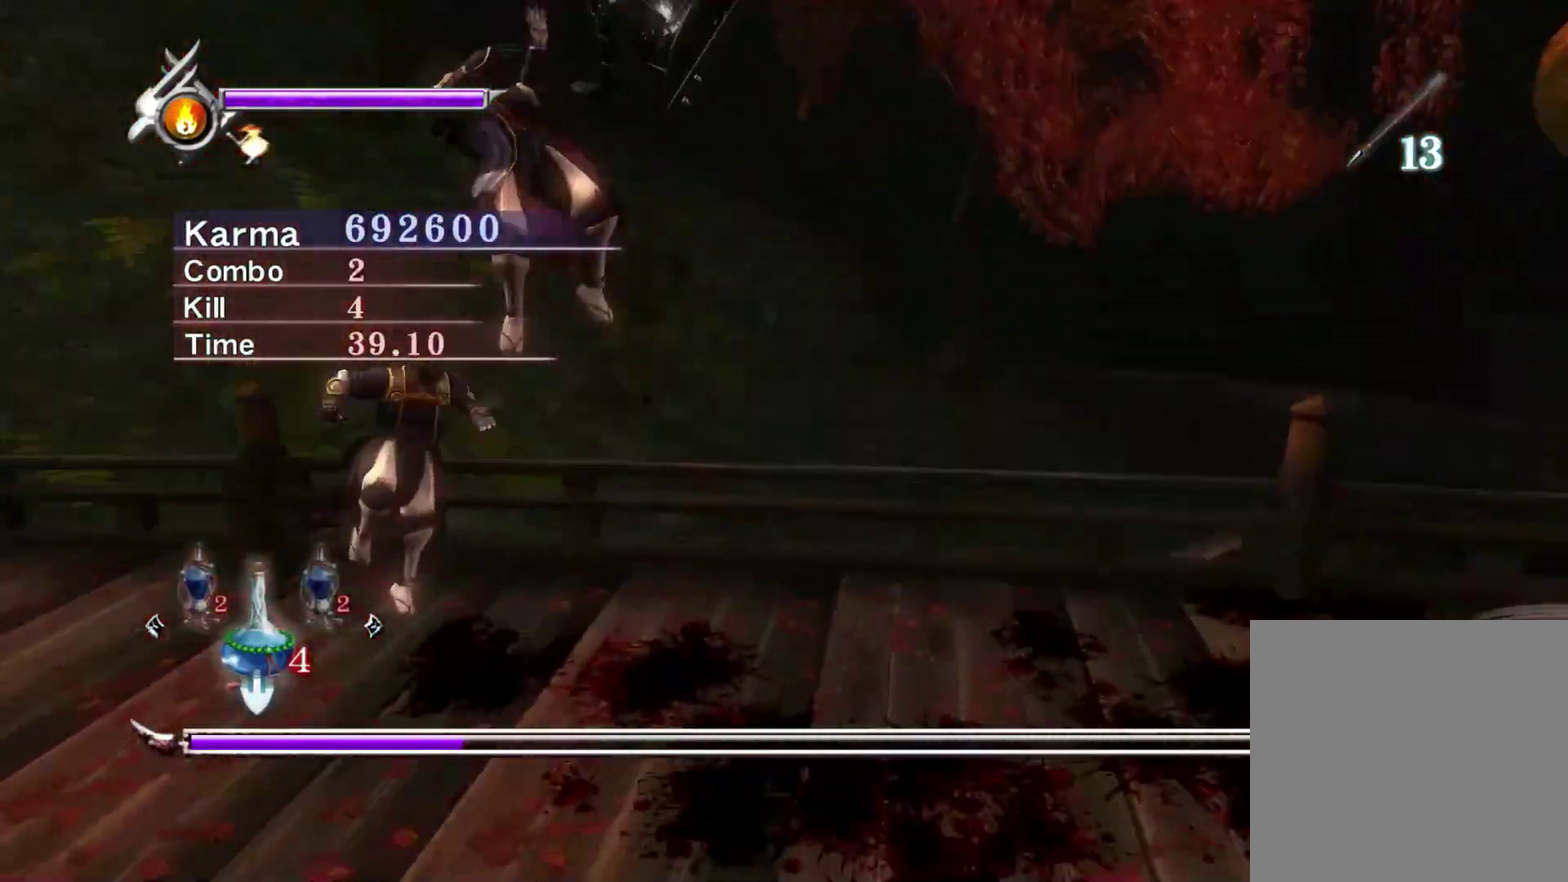
{"dt_ms": 300, "buttons": ["Y", "L2"], "left_stick": "center", "right_stick": "center", "events": [[50, "Y", "down"], [133, "Y", "up"], [217, "Y", "down"], [300, "L2", "down"]]}
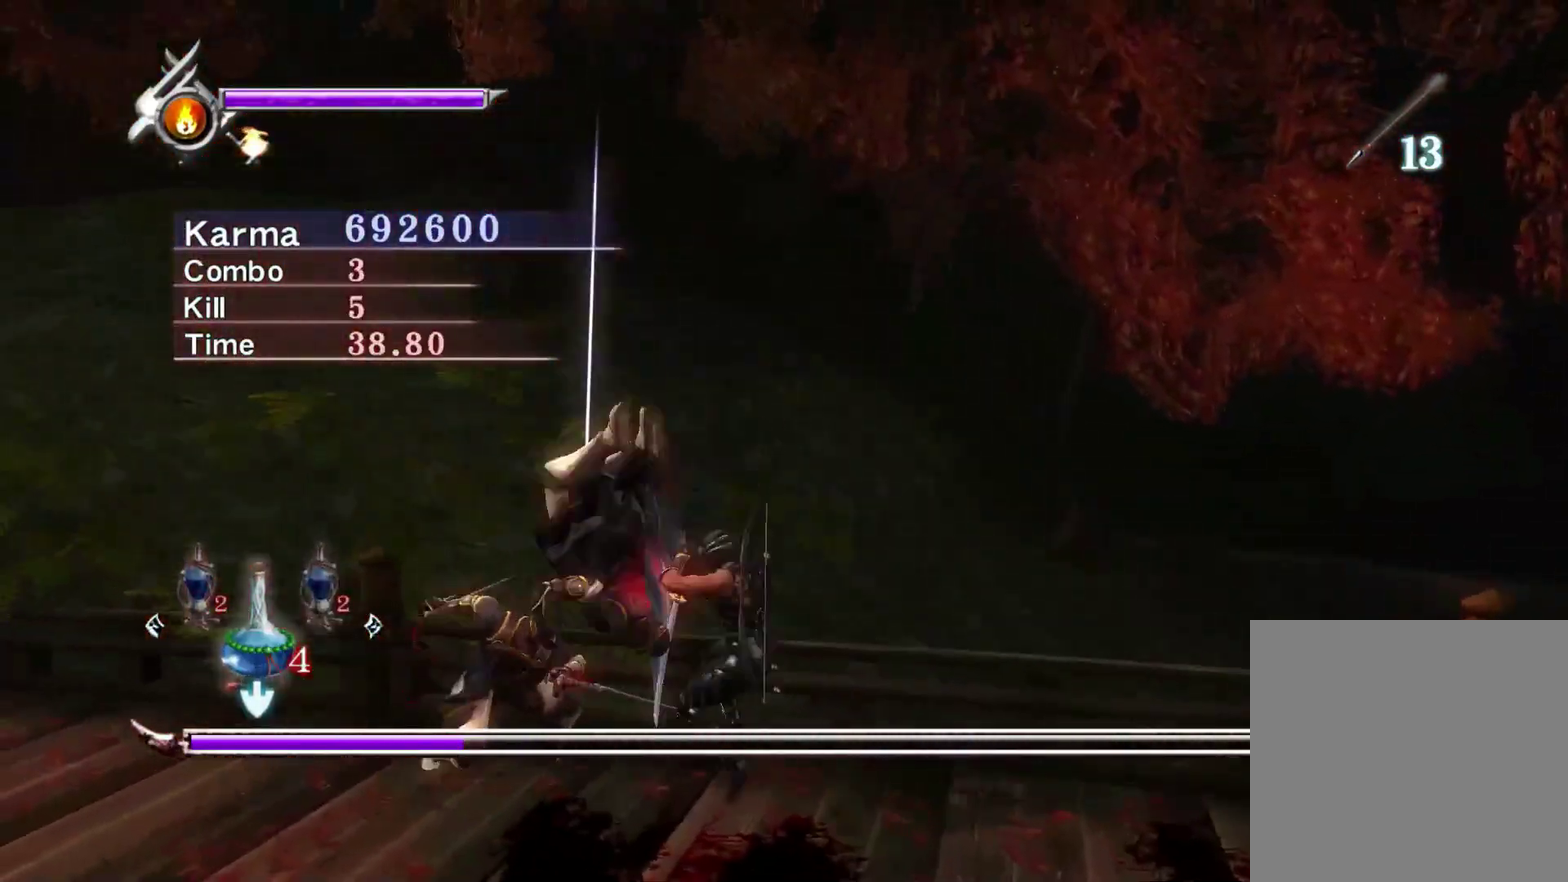
{"dt_ms": 800, "buttons": ["L2"], "left_stick": "center", "right_stick": "center", "events": [[67, "Y", "up"], [267, "right_stick", "up-left"], [417, "right_stick", "center"], [567, "right_stick", "up-left"], [683, "right_stick", "center"]]}
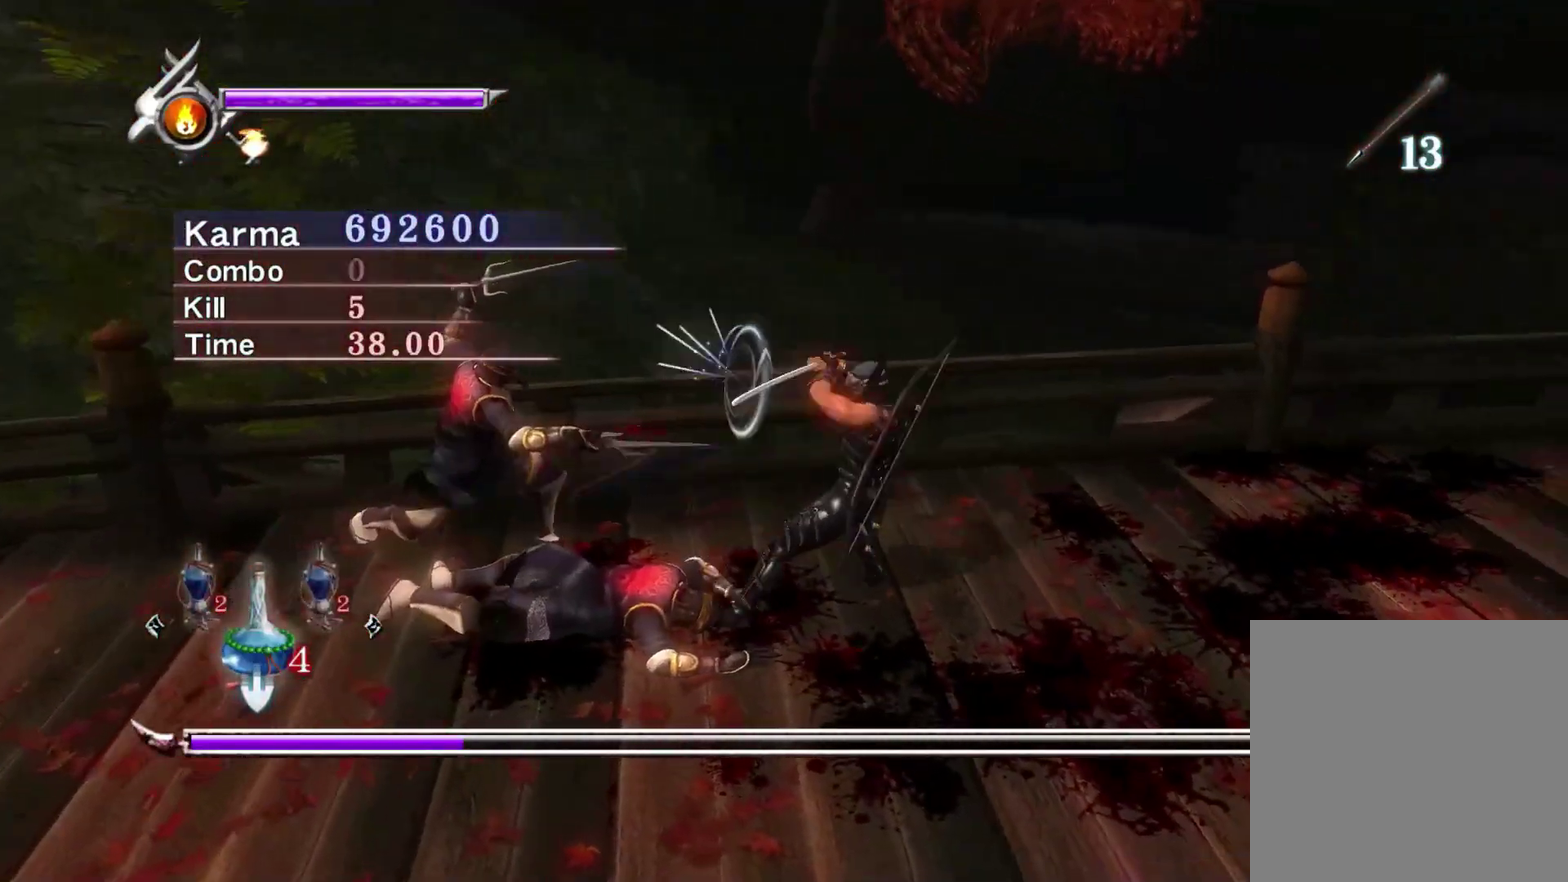
{"dt_ms": 400, "buttons": [], "left_stick": "left", "right_stick": "center", "events": [[200, "L2", "up"], [283, "X", "down"], [400, "X", "up"], [400, "left_stick", "left"]]}
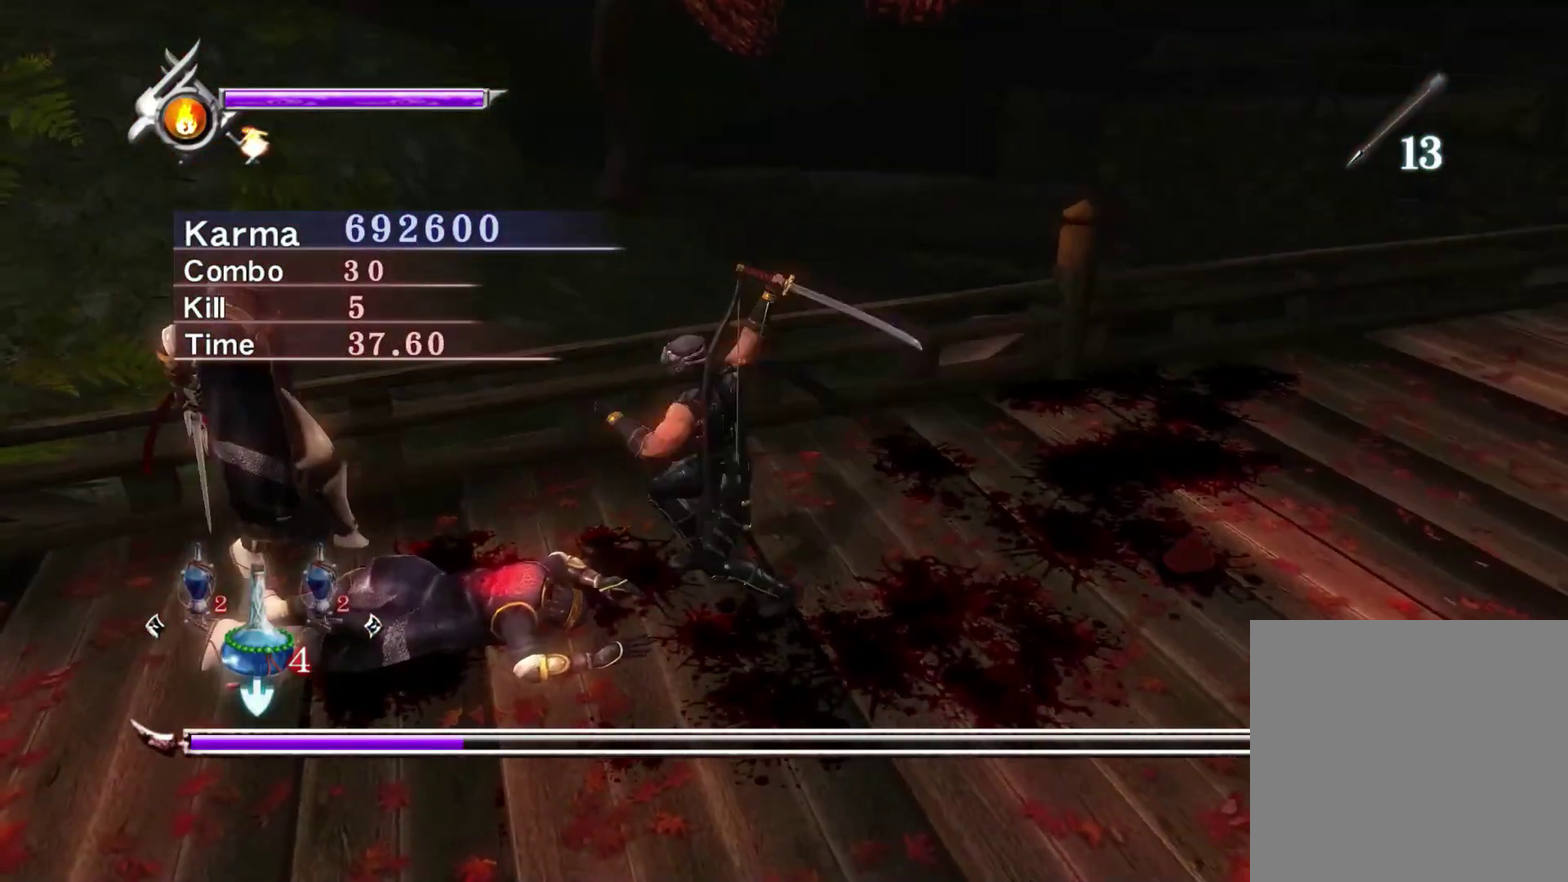
{"dt_ms": 400, "buttons": [], "left_stick": "left", "right_stick": "center", "events": [[83, "Y", "down"], [183, "Y", "up"], [267, "Y", "down"], [350, "Y", "up"]]}
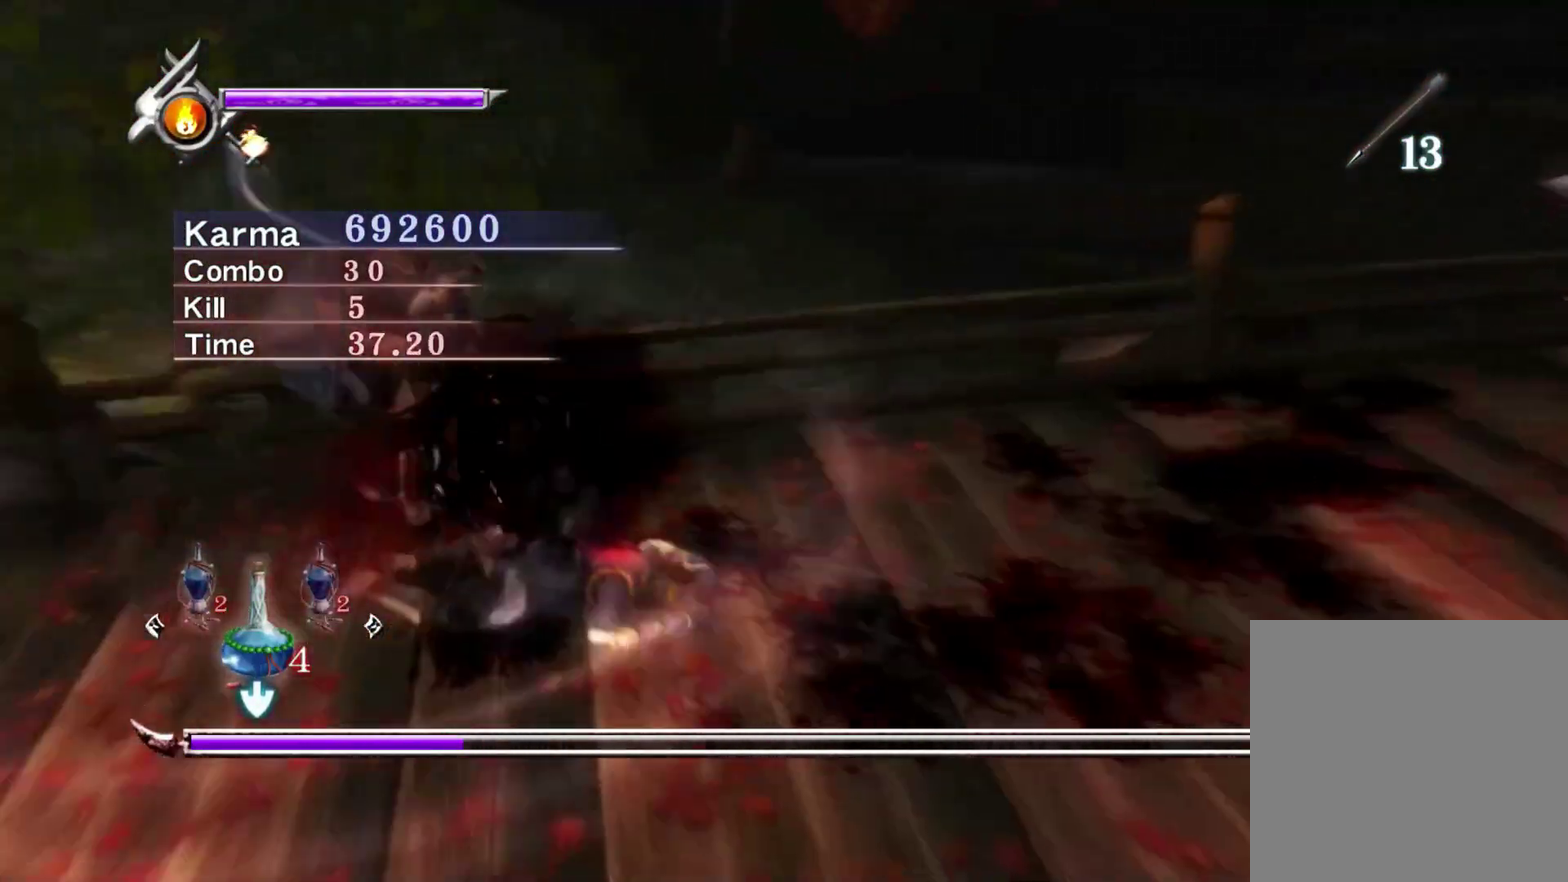
{"dt_ms": 800, "buttons": ["L2"], "left_stick": "center", "right_stick": "left", "events": [[33, "Y", "down"], [117, "Y", "up"], [200, "Y", "down"], [283, "Y", "up"], [350, "Y", "down"], [467, "Y", "up"], [567, "L2", "down"], [567, "left_stick", "center"], [617, "right_stick", "left"]]}
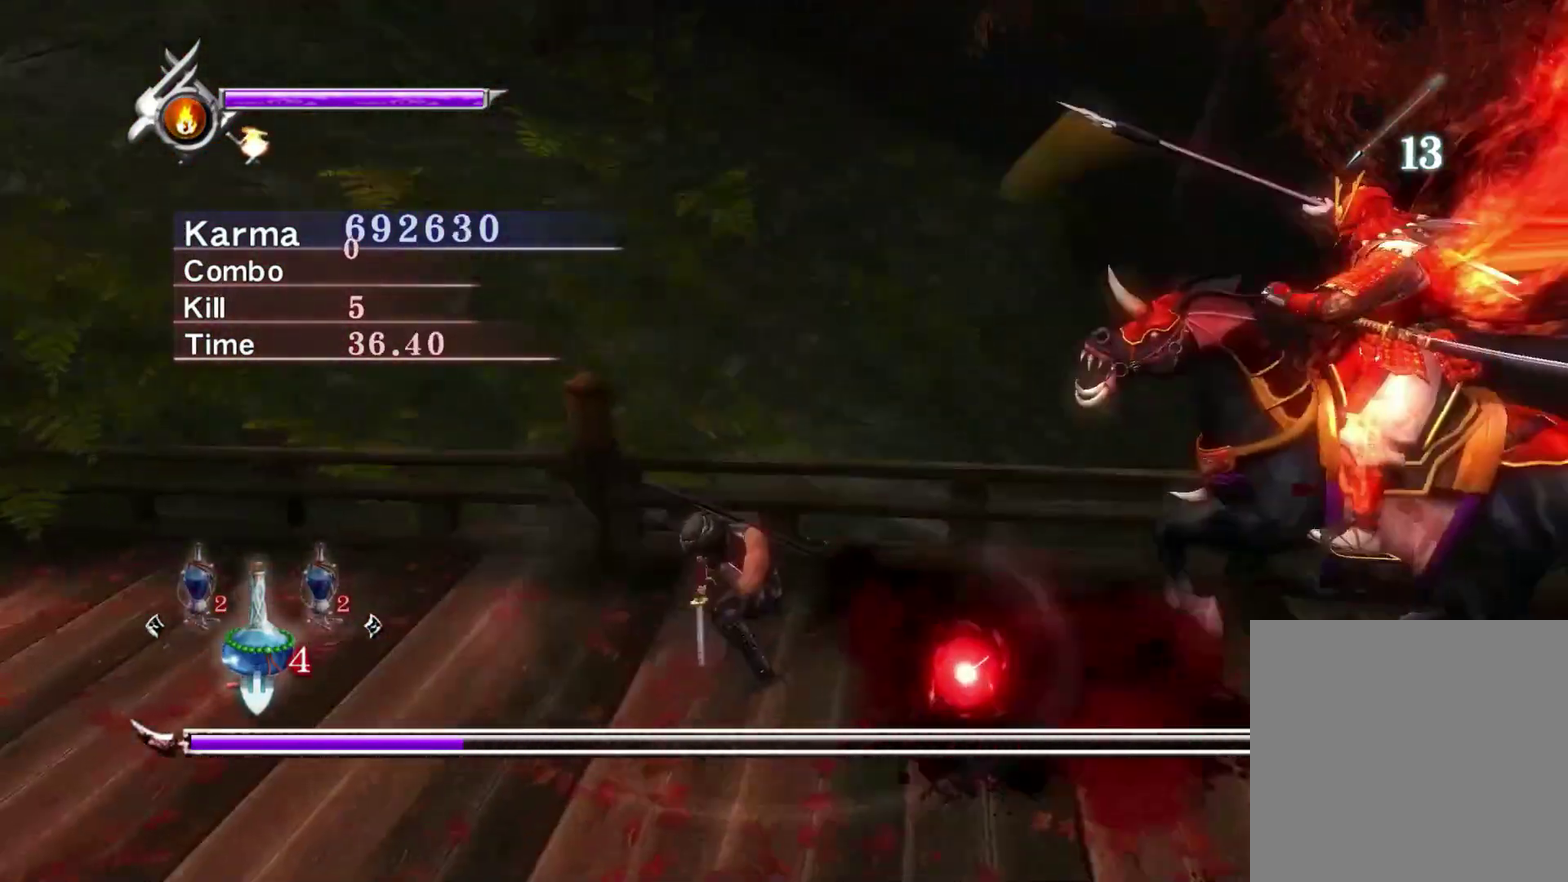
{"dt_ms": 300, "buttons": ["L2"], "left_stick": "down", "right_stick": "center", "events": [[50, "right_stick", "center"], [233, "left_stick", "down"]]}
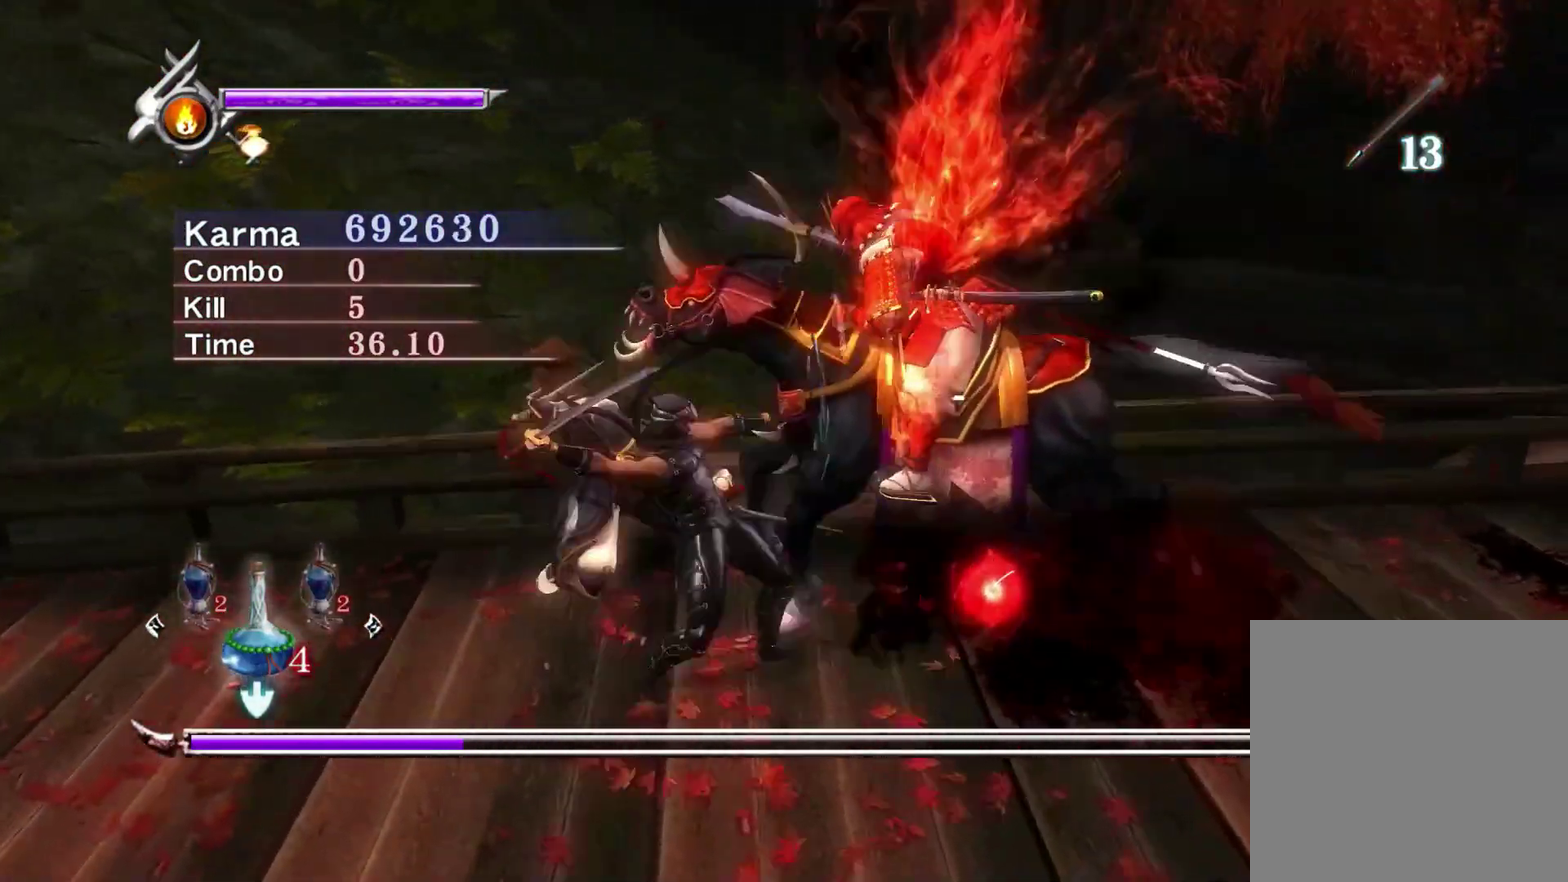
{"dt_ms": 500, "buttons": ["L2"], "left_stick": "center", "right_stick": "center", "events": [[50, "left_stick", "down-right"], [350, "left_stick", "center"]]}
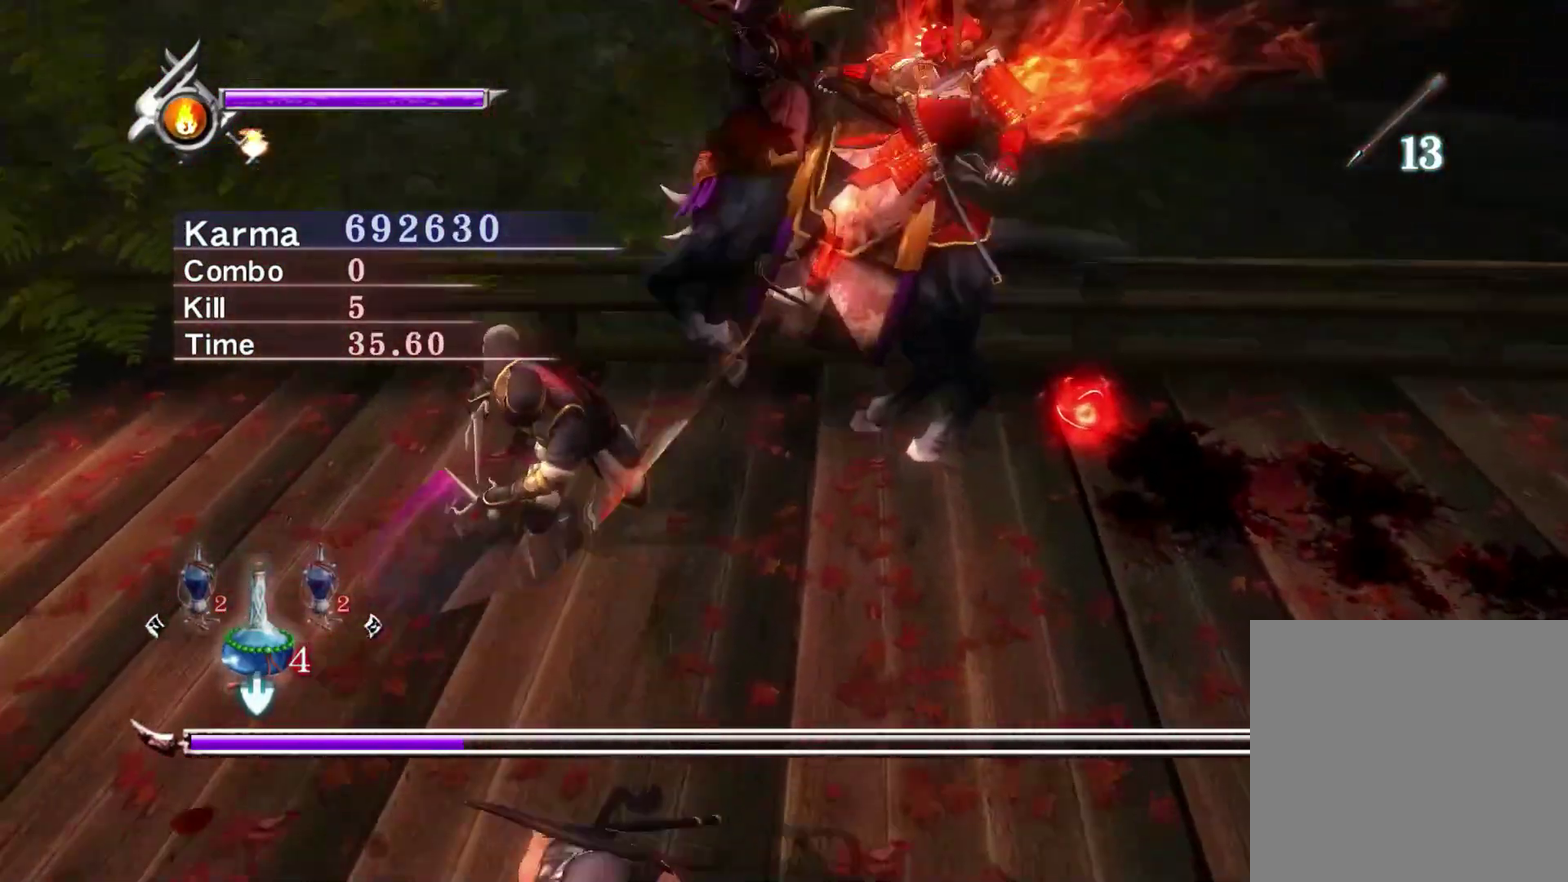
{"dt_ms": 500, "buttons": [], "left_stick": "center", "right_stick": "center", "events": [[383, "L2", "up"], [383, "X", "down"], [500, "X", "up"]]}
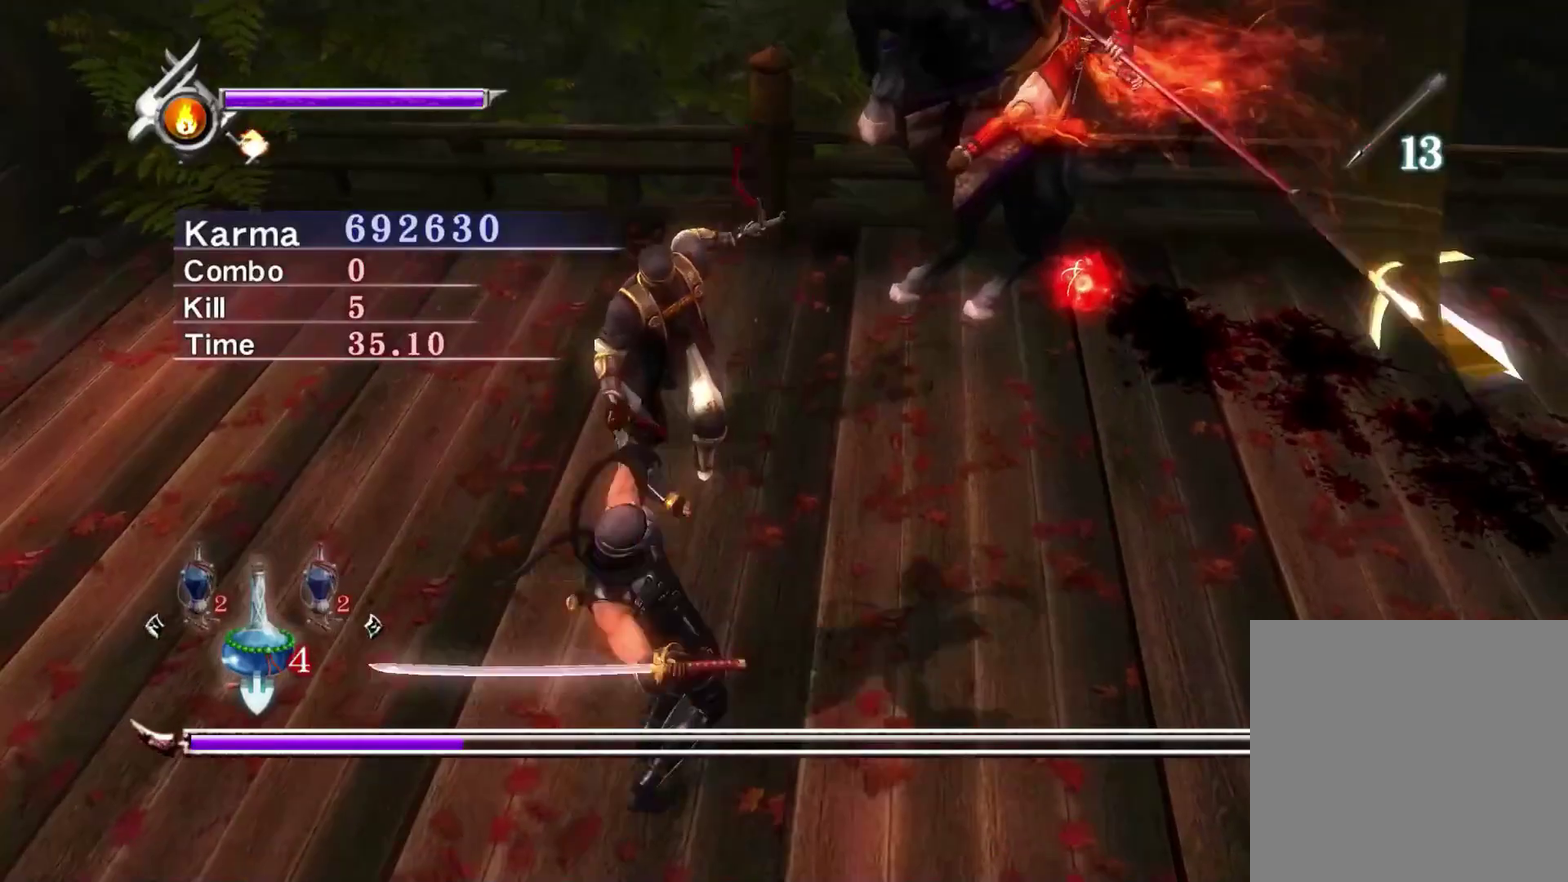
{"dt_ms": 300, "buttons": ["Y"], "left_stick": "up-left", "right_stick": "center", "events": [[17, "left_stick", "up-left"], [67, "Y", "down"], [167, "Y", "up"], [250, "Y", "down"]]}
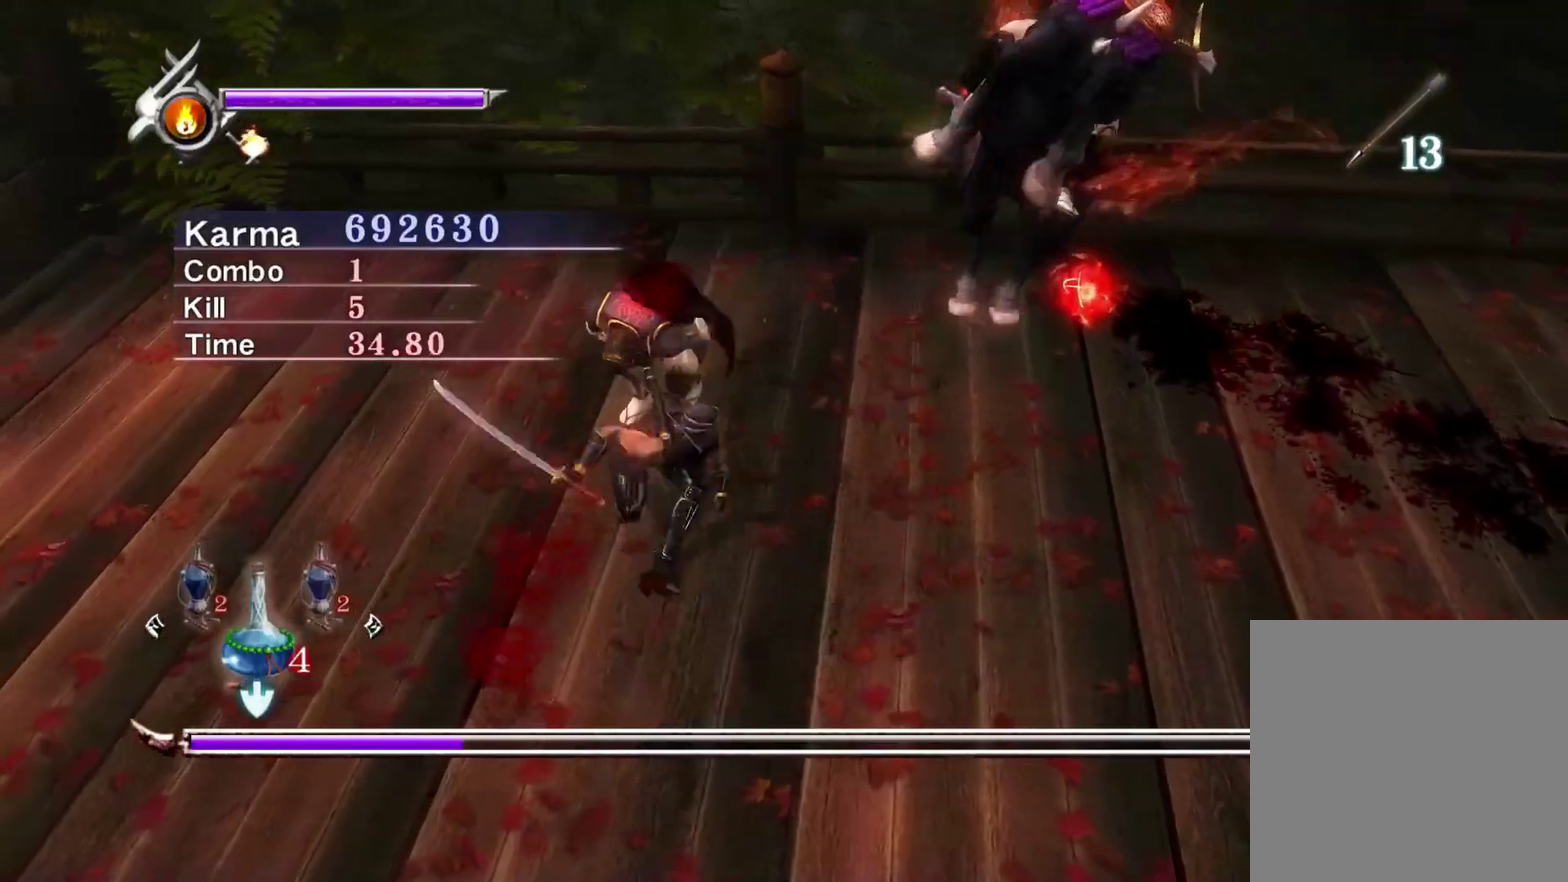
{"dt_ms": 800, "buttons": ["L2"], "left_stick": "center", "right_stick": "down-left", "events": [[33, "Y", "up"], [117, "Y", "down"], [200, "Y", "up"], [267, "Y", "down"], [350, "Y", "up"], [417, "Y", "down"], [467, "left_stick", "center"], [517, "Y", "up"], [617, "L2", "down"], [650, "right_stick", "down-left"]]}
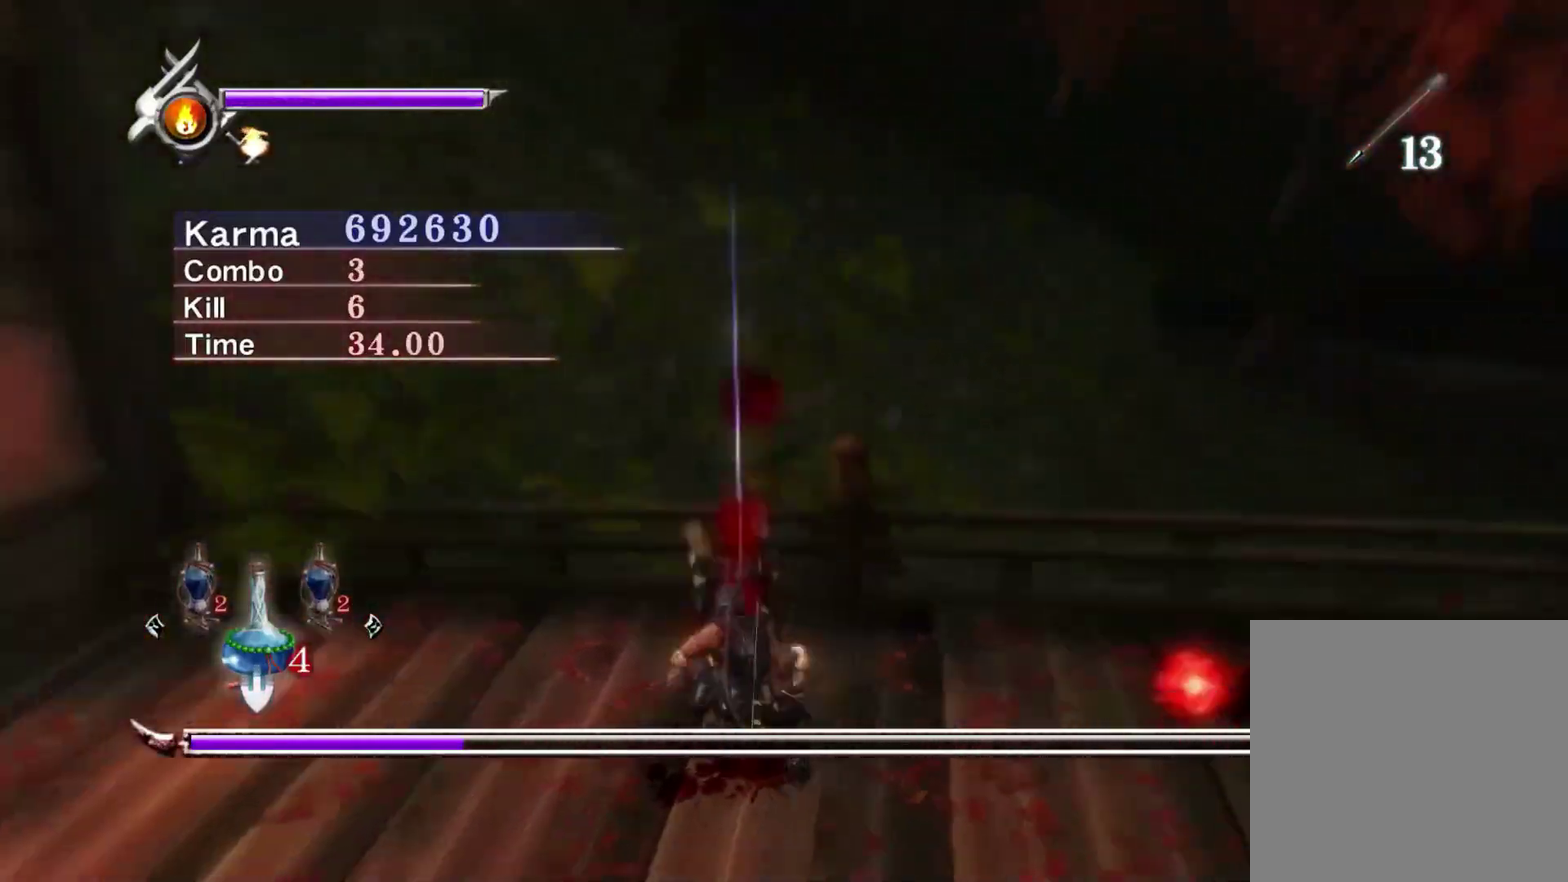
{"dt_ms": 400, "buttons": ["L2"], "left_stick": "center", "right_stick": "left", "events": [[400, "right_stick", "left"]]}
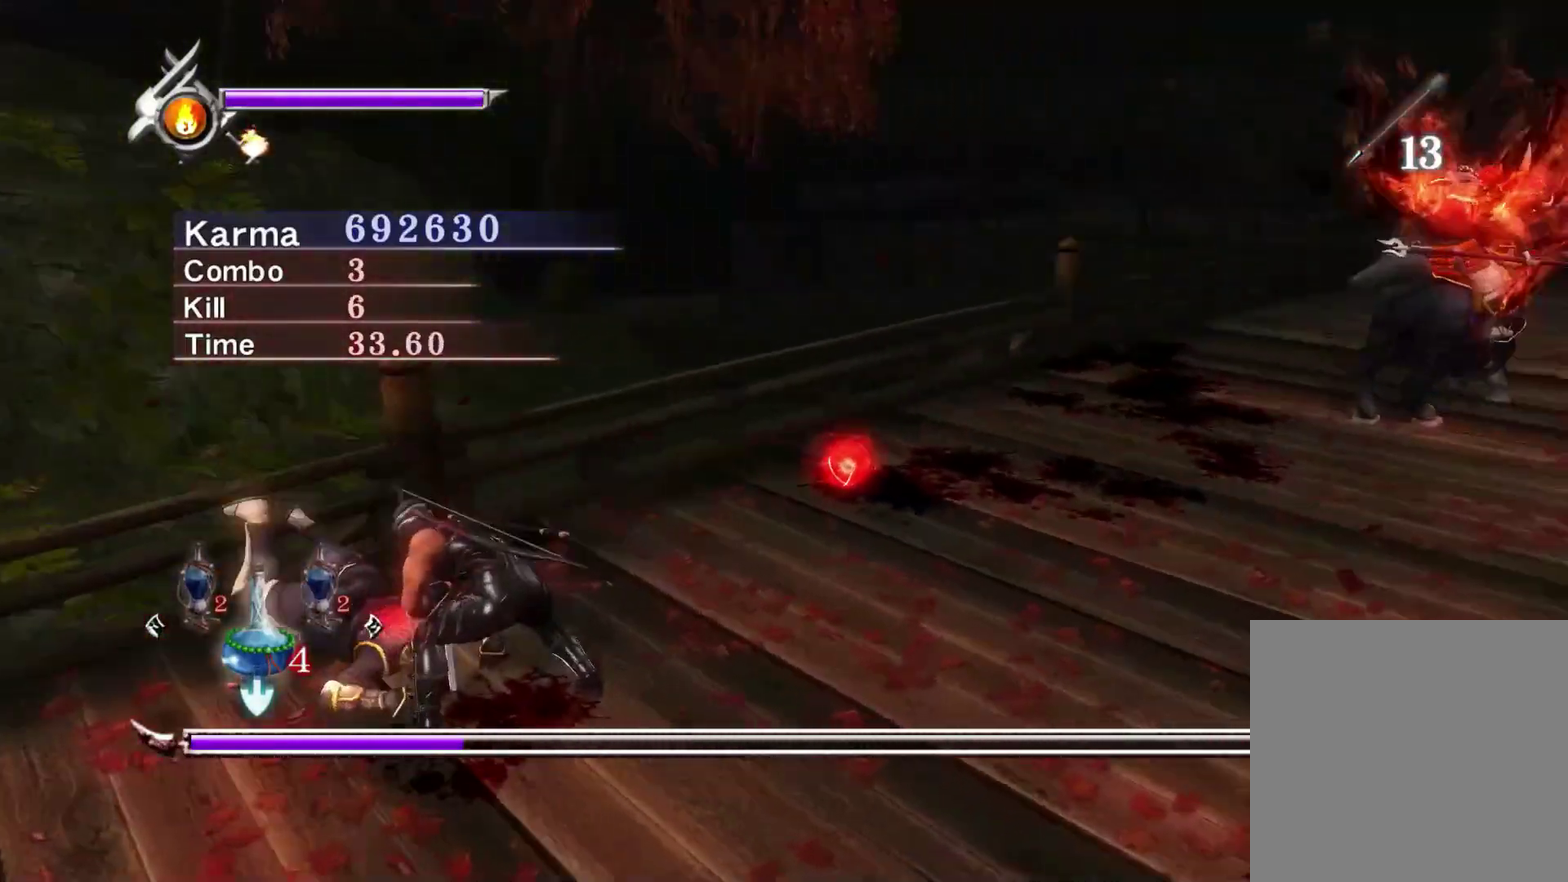
{"dt_ms": 400, "buttons": ["L2"], "left_stick": "center", "right_stick": "center", "events": [[117, "right_stick", "center"]]}
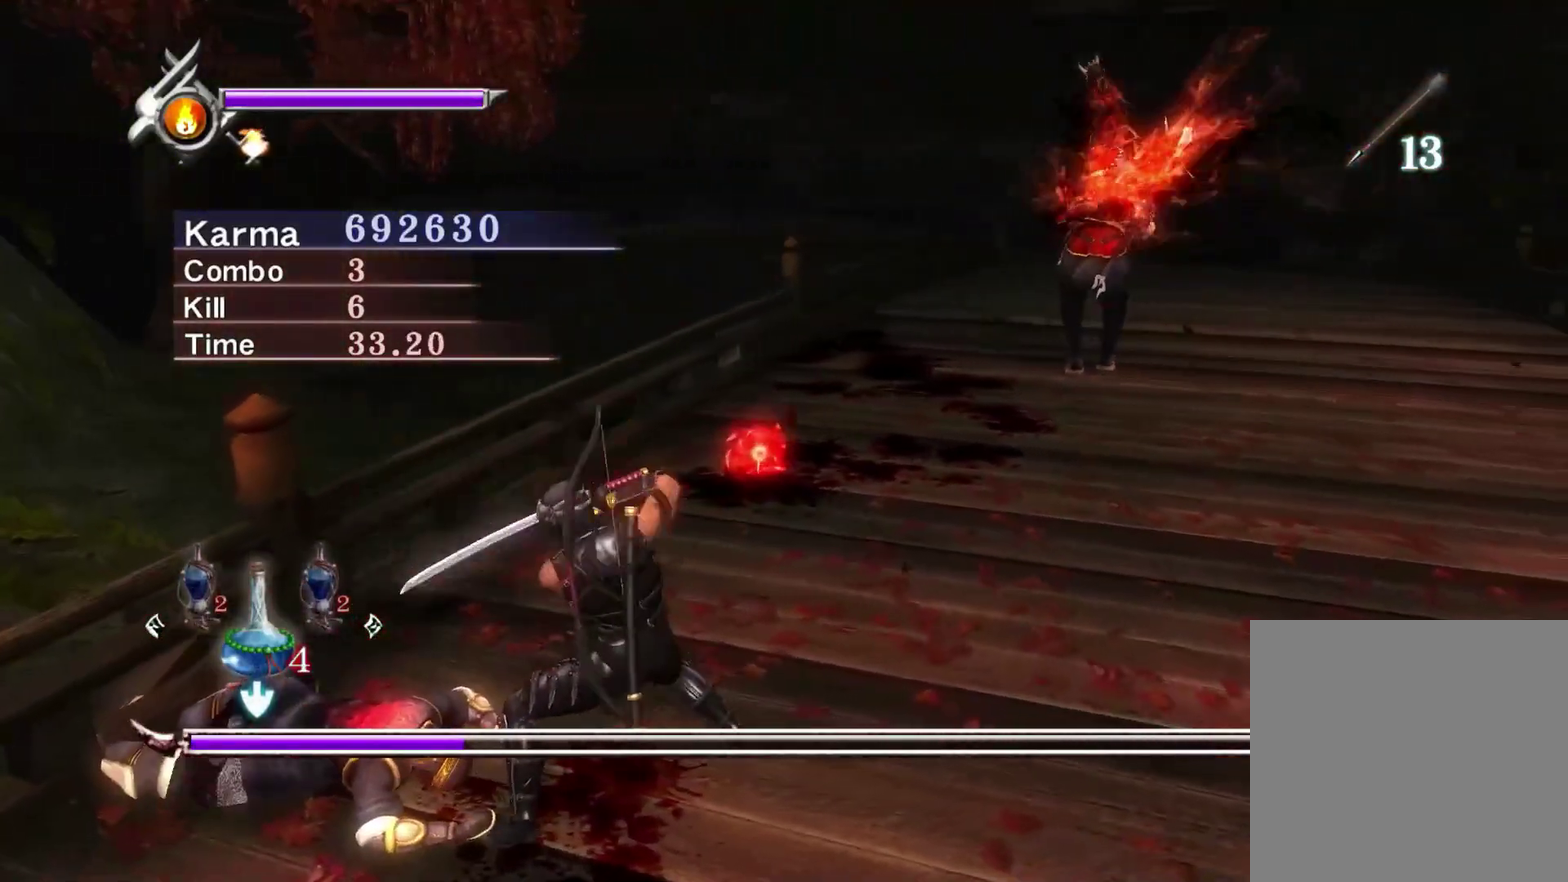
{"dt_ms": 600, "buttons": ["Y"], "left_stick": "center", "right_stick": "center", "events": [[133, "left_stick", "down-left"], [217, "left_stick", "left"], [333, "left_stick", "center"], [383, "L2", "up"], [500, "Y", "down"]]}
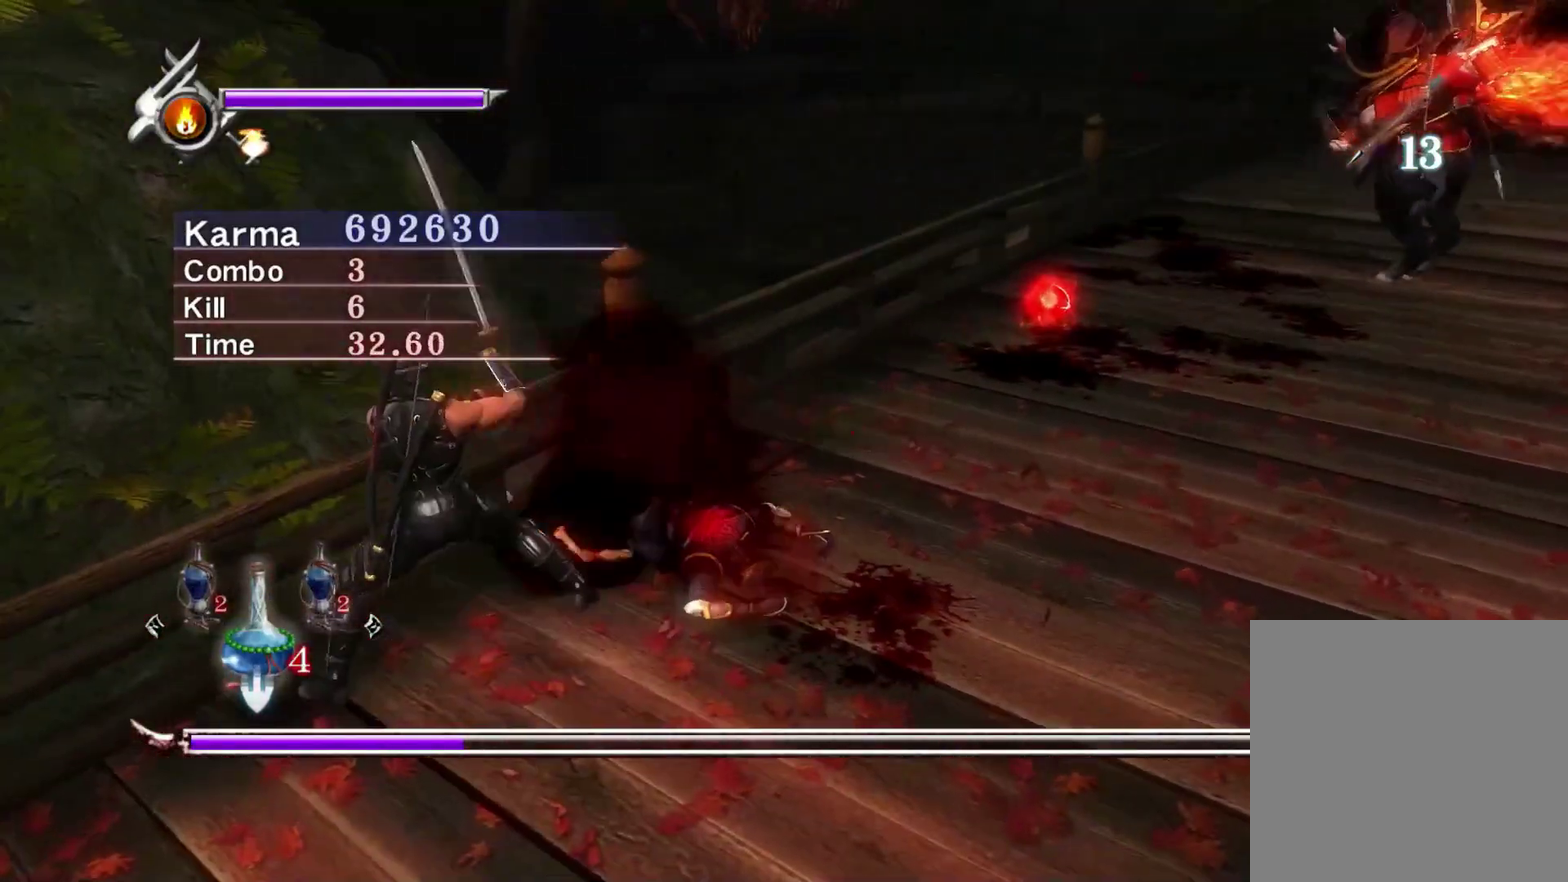
{"dt_ms": 300, "buttons": ["Y"], "left_stick": "center", "right_stick": "center", "events": [[33, "right_stick", "left"], [200, "right_stick", "center"]]}
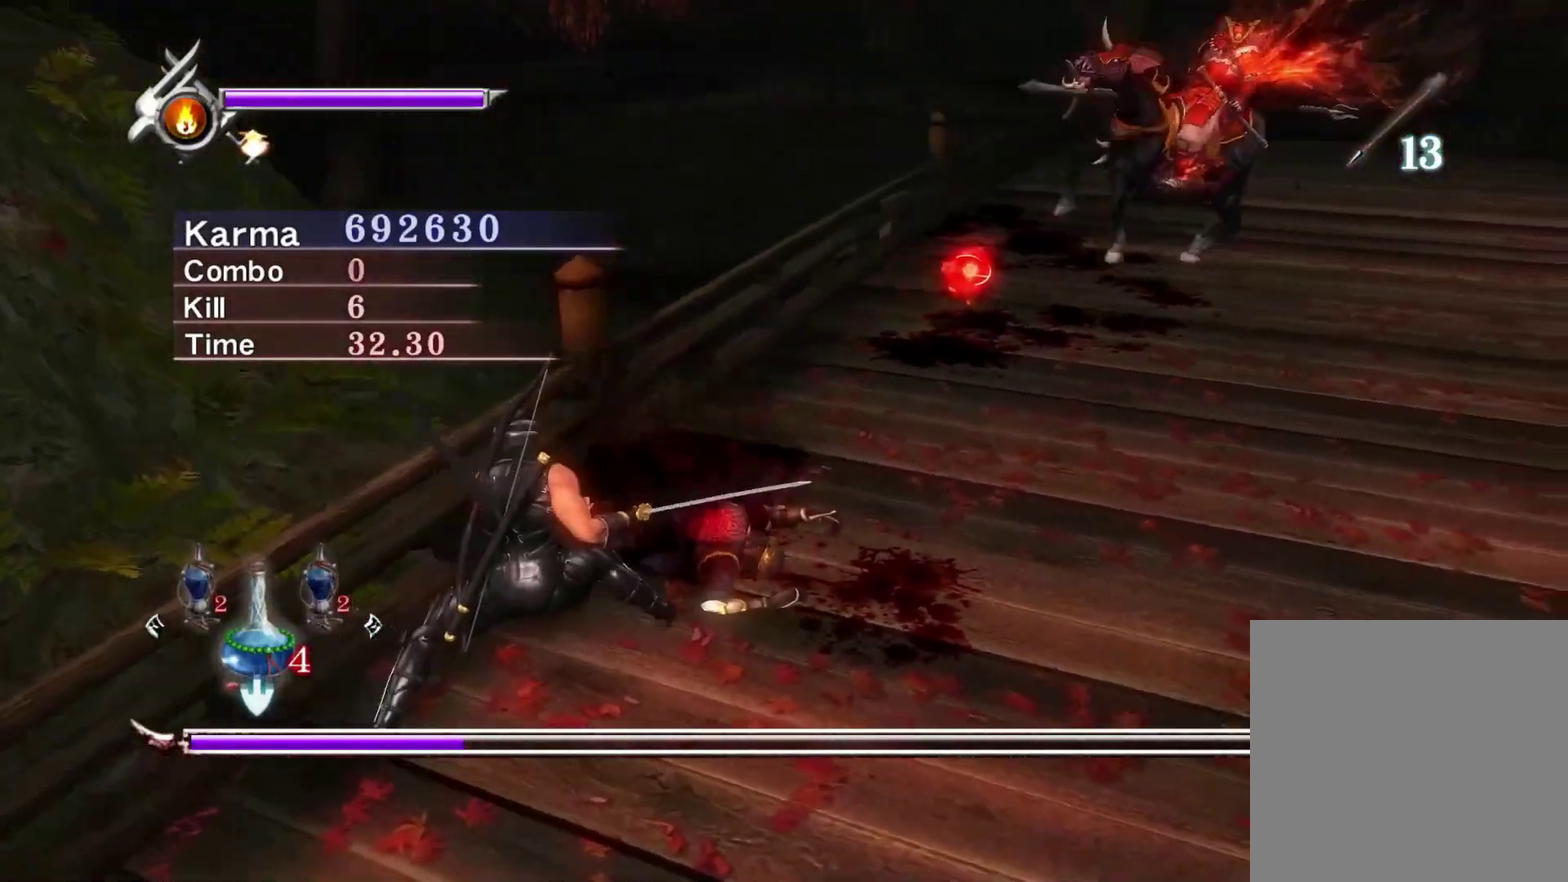
{"dt_ms": 900, "buttons": ["L2"], "left_stick": "up", "right_stick": "right", "events": [[383, "left_stick", "up"], [550, "Y", "up"], [783, "right_stick", "right"], [900, "L2", "down"]]}